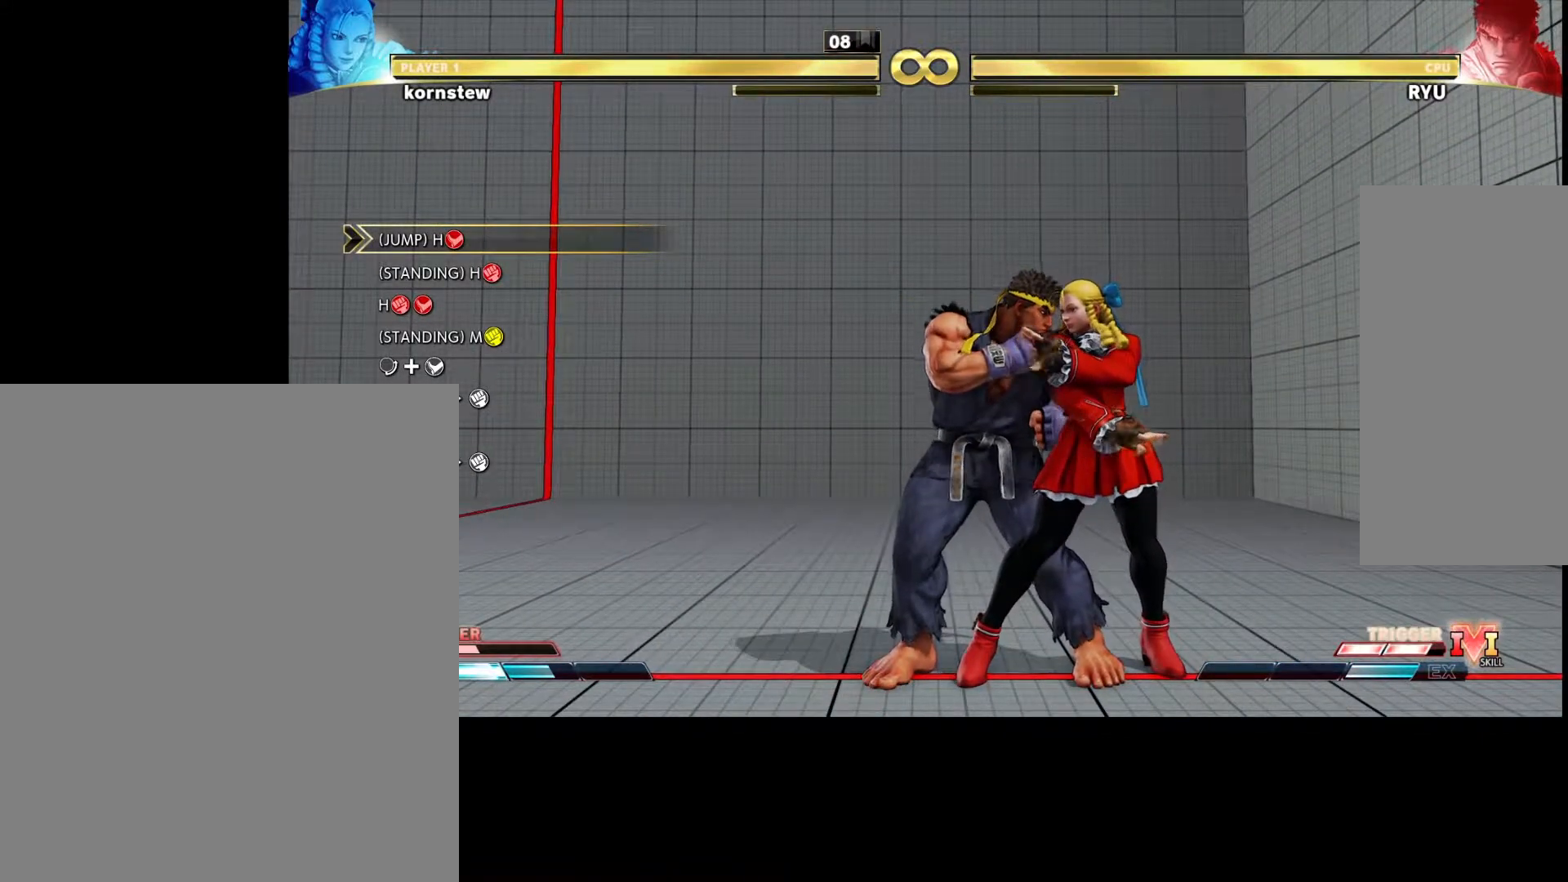
Gameplay with a controller (arcade stick); each line is a JSON object with the inputs held at the frame after it. "events" lists button and stick changes between this image and that frame as [ms after this image, input, new state], when the widget could be followed in between. Not read: L3 R3.
{"buttons": [], "left_stick": "center", "events": []}
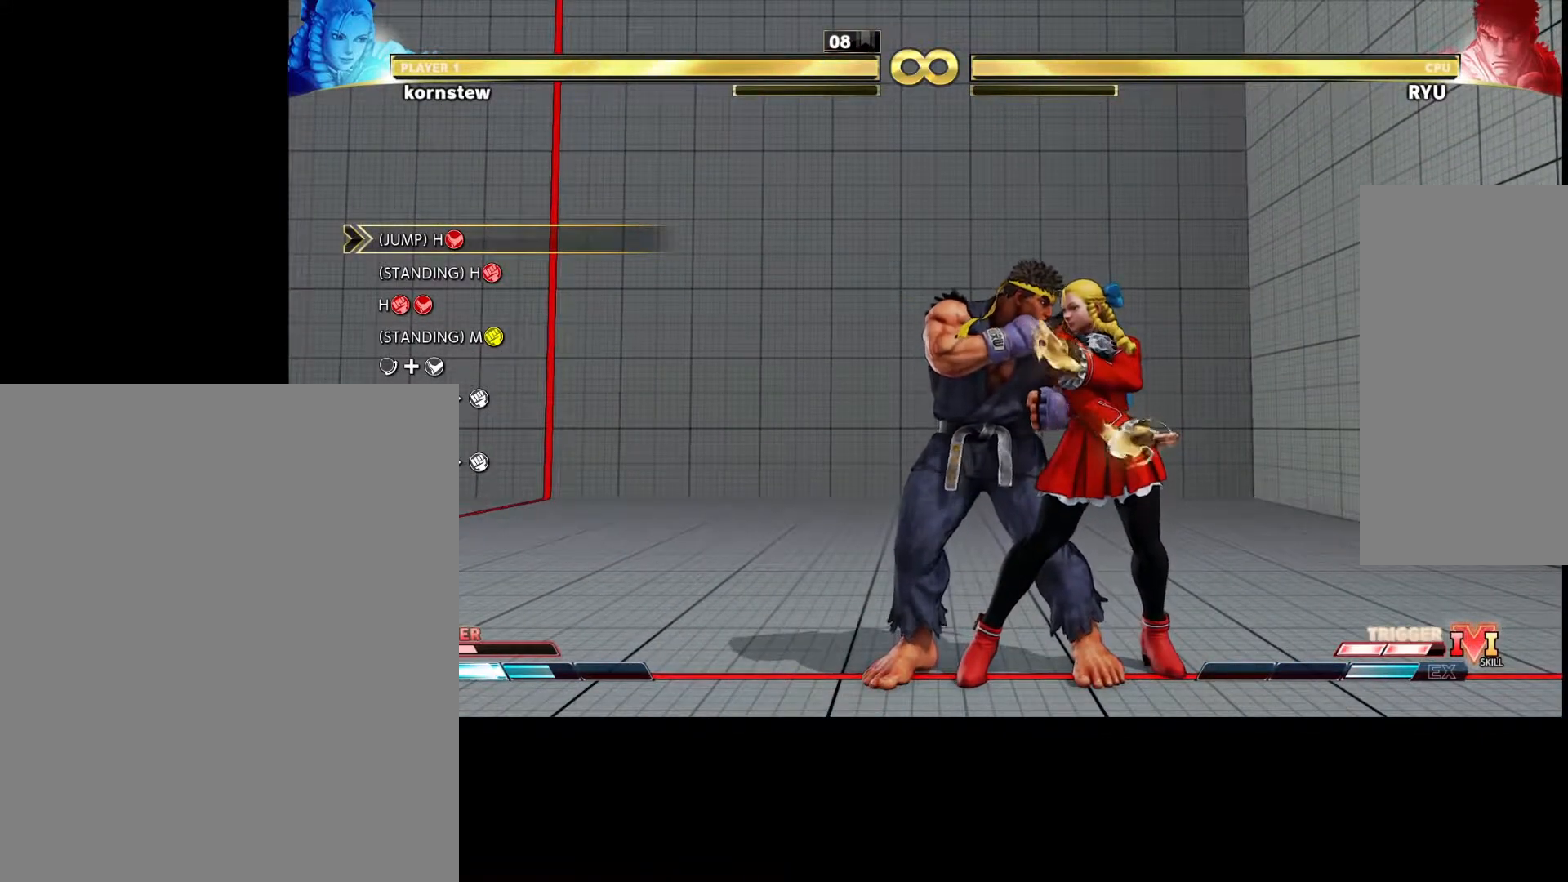
{"buttons": [], "left_stick": "center", "events": []}
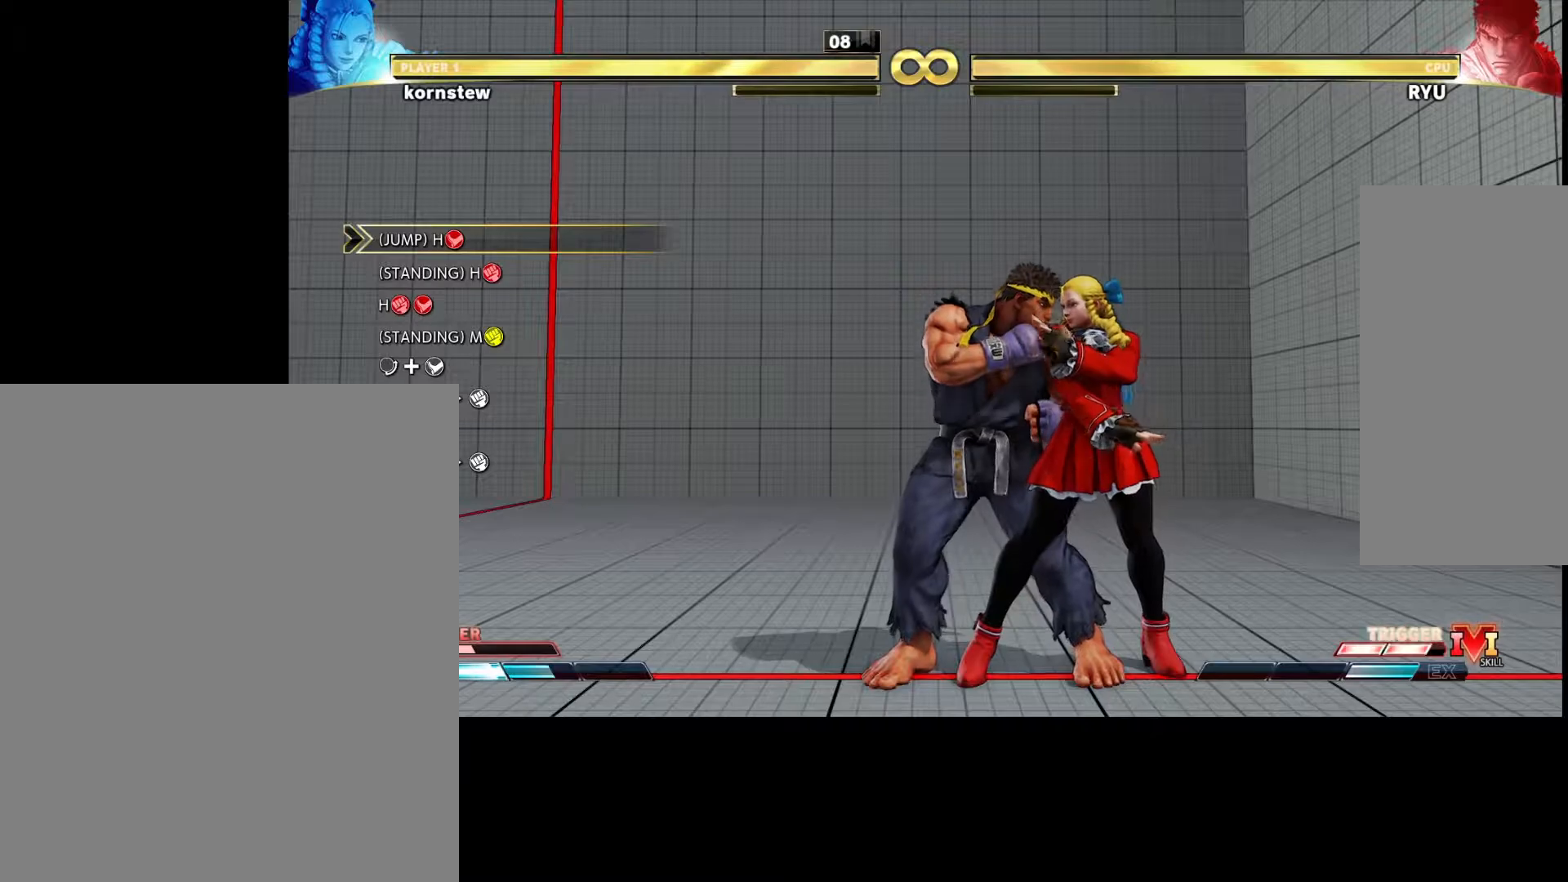
{"buttons": [], "left_stick": "center", "events": []}
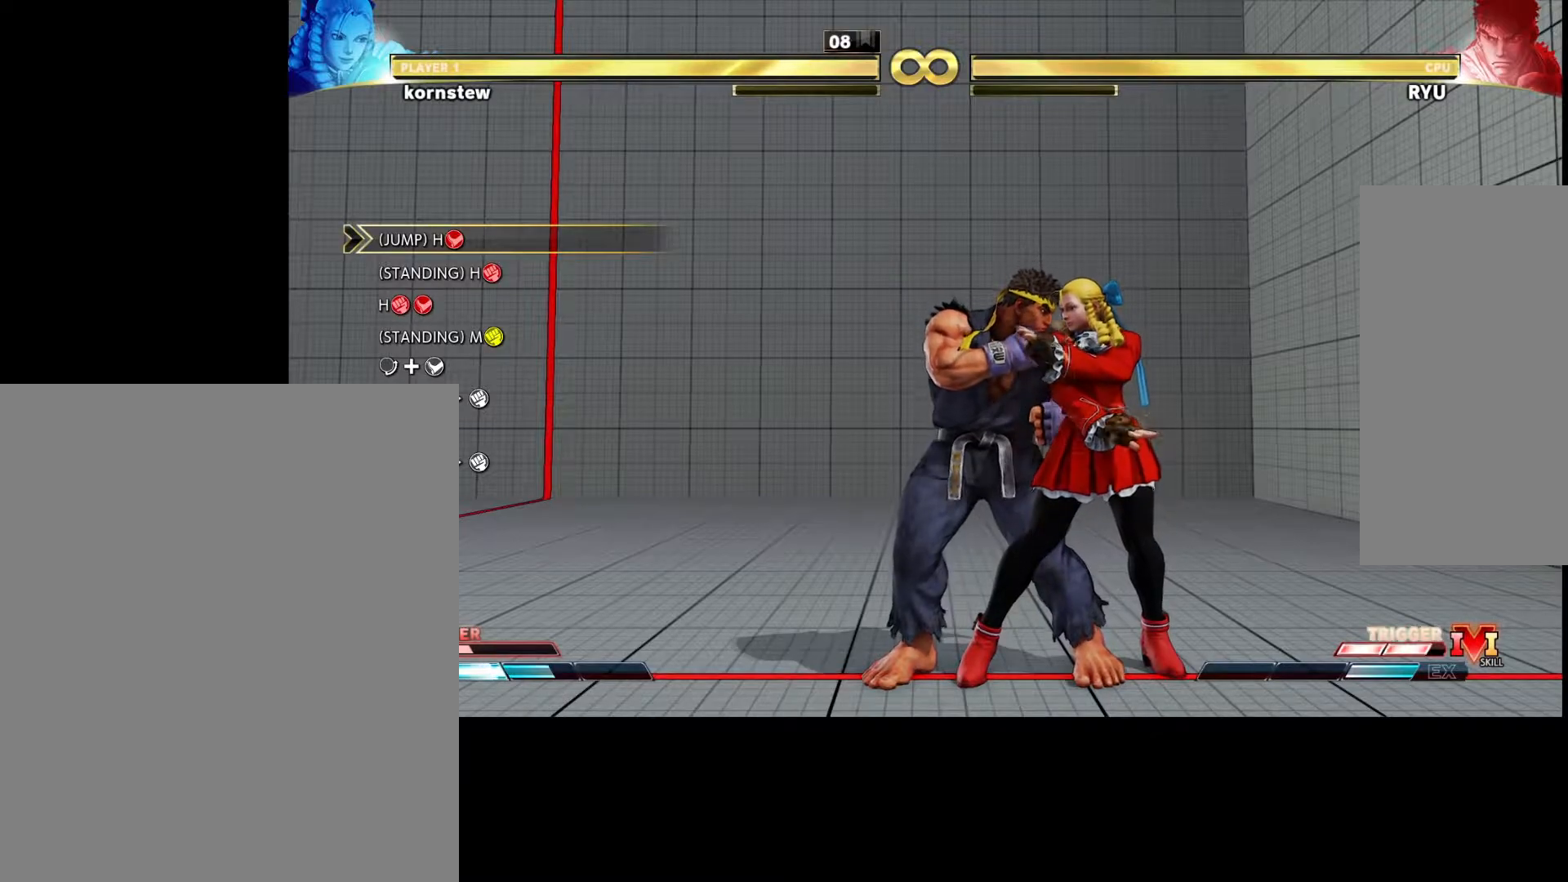
{"buttons": [], "left_stick": "center", "events": [[150, "left_stick", "down"], [267, "left_stick", "left"], [317, "CROSS", "down"], [333, "R1", "down"], [400, "CROSS", "up"], [400, "R1", "up"], [433, "left_stick", "center"]]}
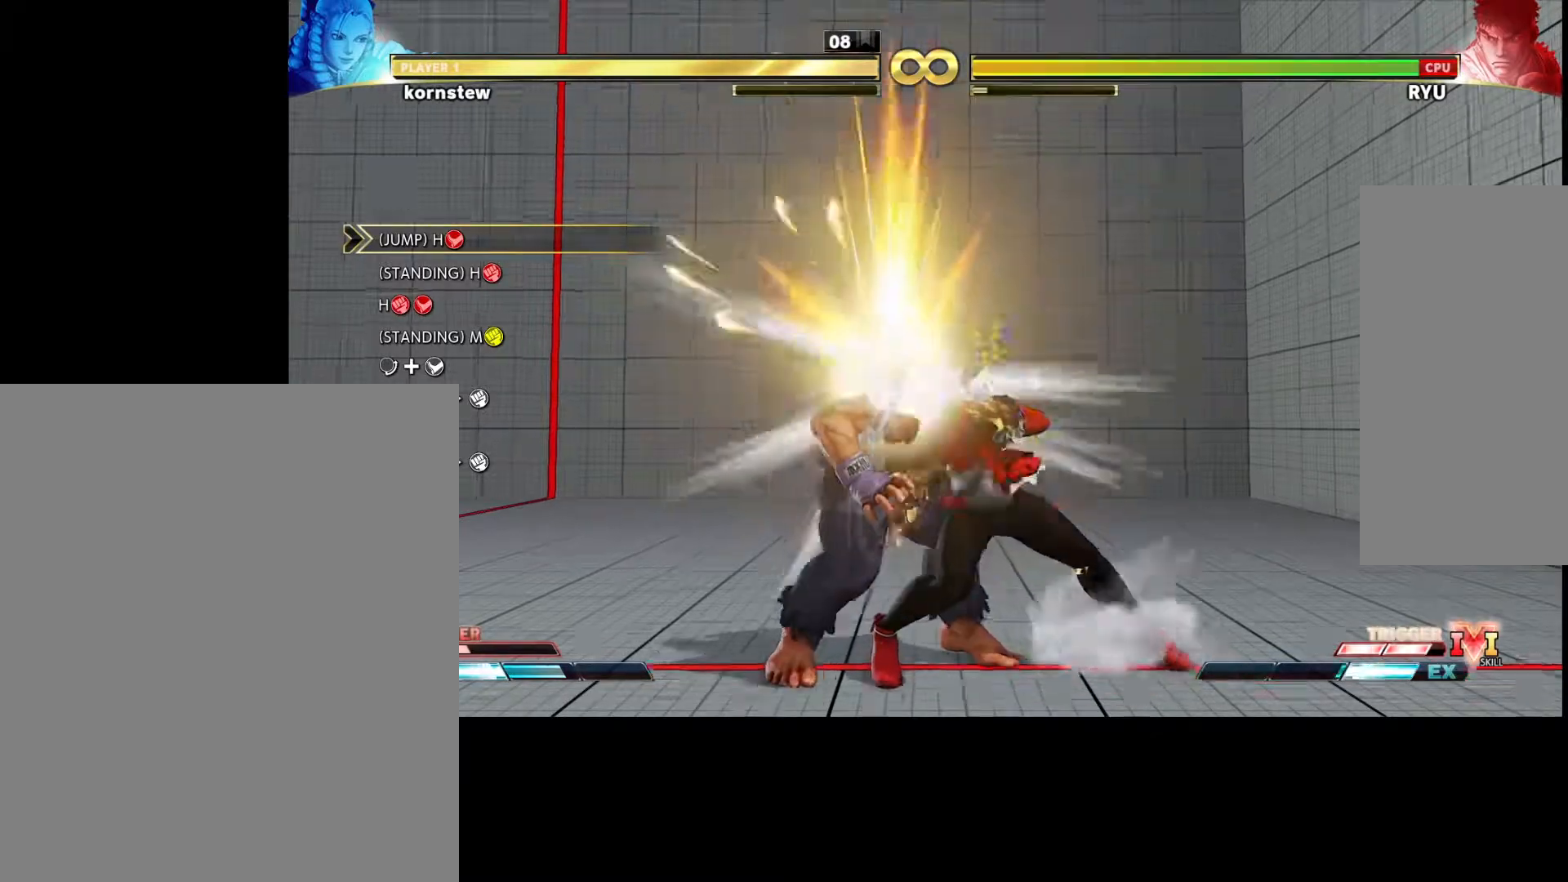
{"buttons": [], "left_stick": "down", "events": [[417, "left_stick", "down"]]}
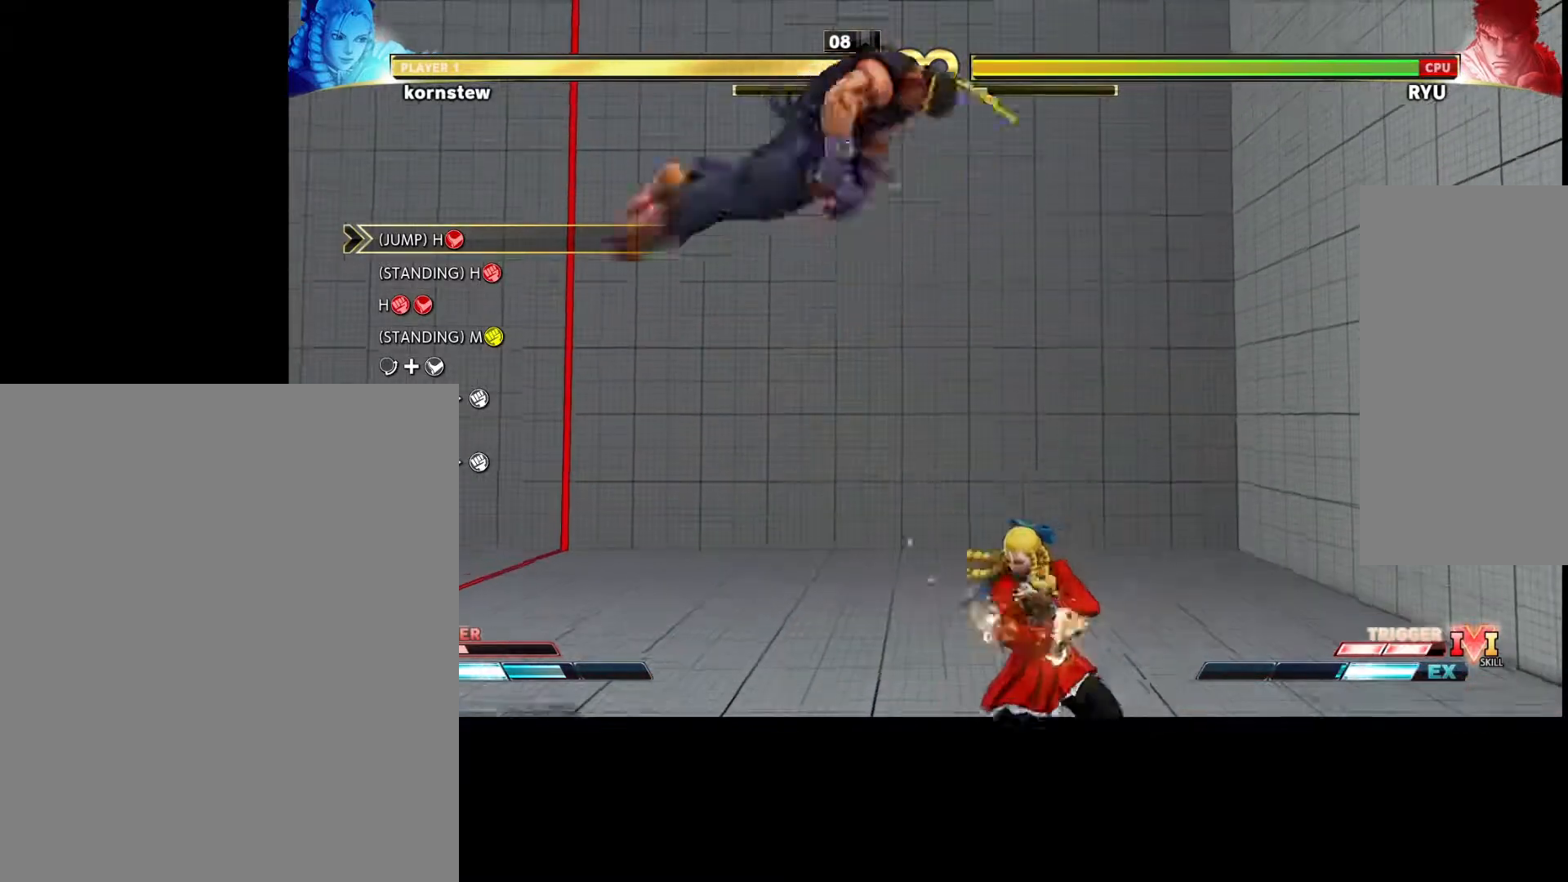
{"buttons": ["R1"], "left_stick": "center", "events": [[17, "left_stick", "left"], [67, "R1", "down"], [117, "R1", "up"], [150, "left_stick", "center"], [333, "R1", "down"], [400, "R1", "up"], [483, "R1", "down"]]}
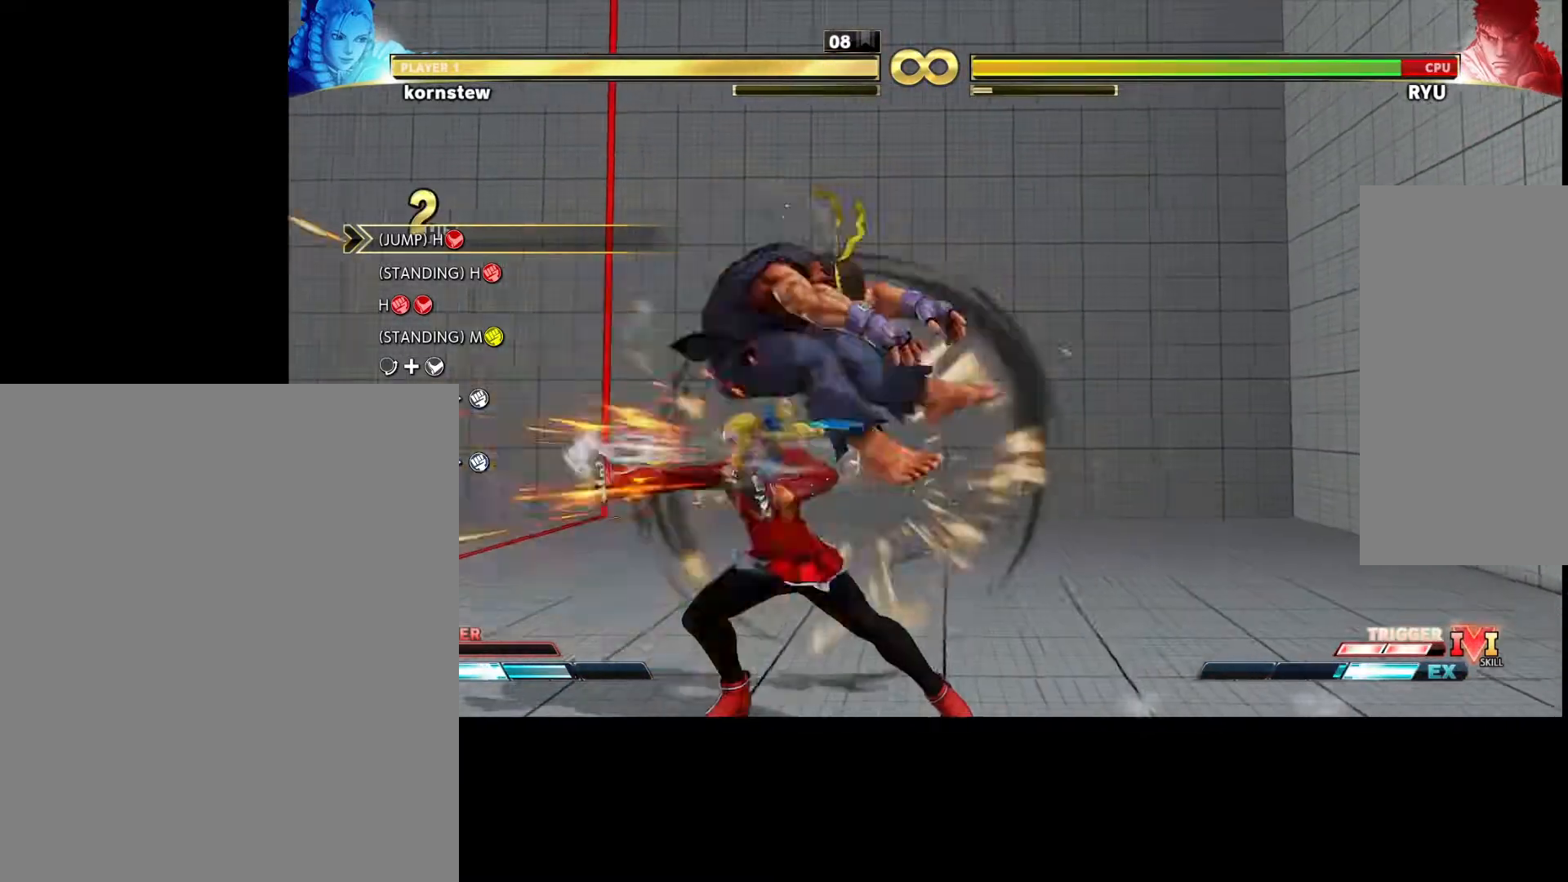
{"buttons": ["R1"], "left_stick": "center", "events": [[50, "R1", "up"], [150, "R1", "down"], [217, "R1", "up"], [317, "R1", "down"], [383, "R1", "up"], [467, "R1", "down"]]}
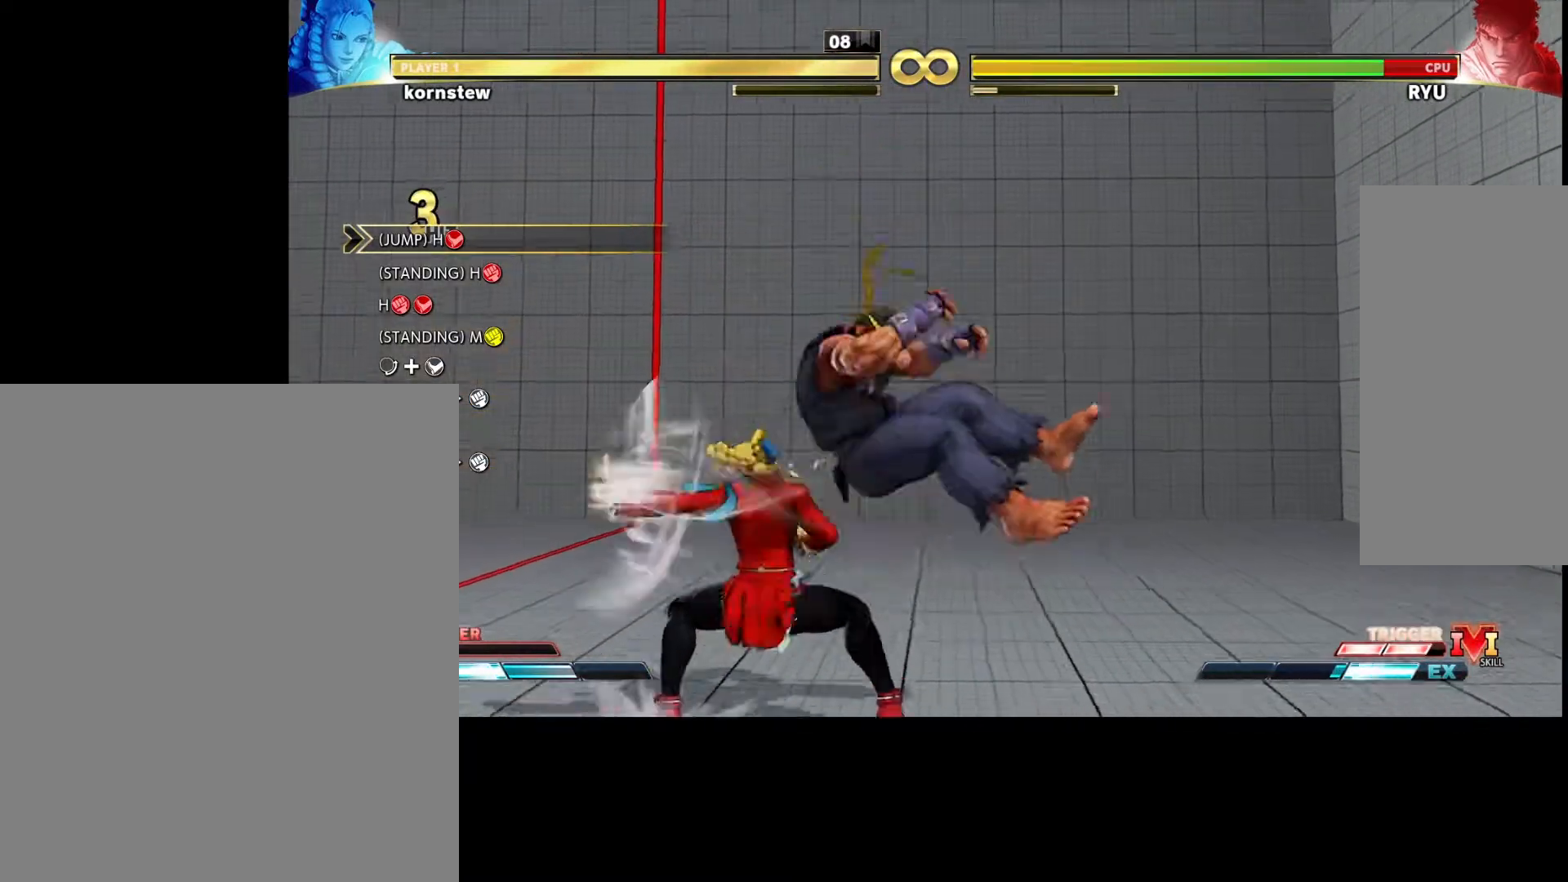
{"buttons": [], "left_stick": "center", "events": [[50, "R1", "up"], [100, "R1", "down"], [367, "R1", "up"]]}
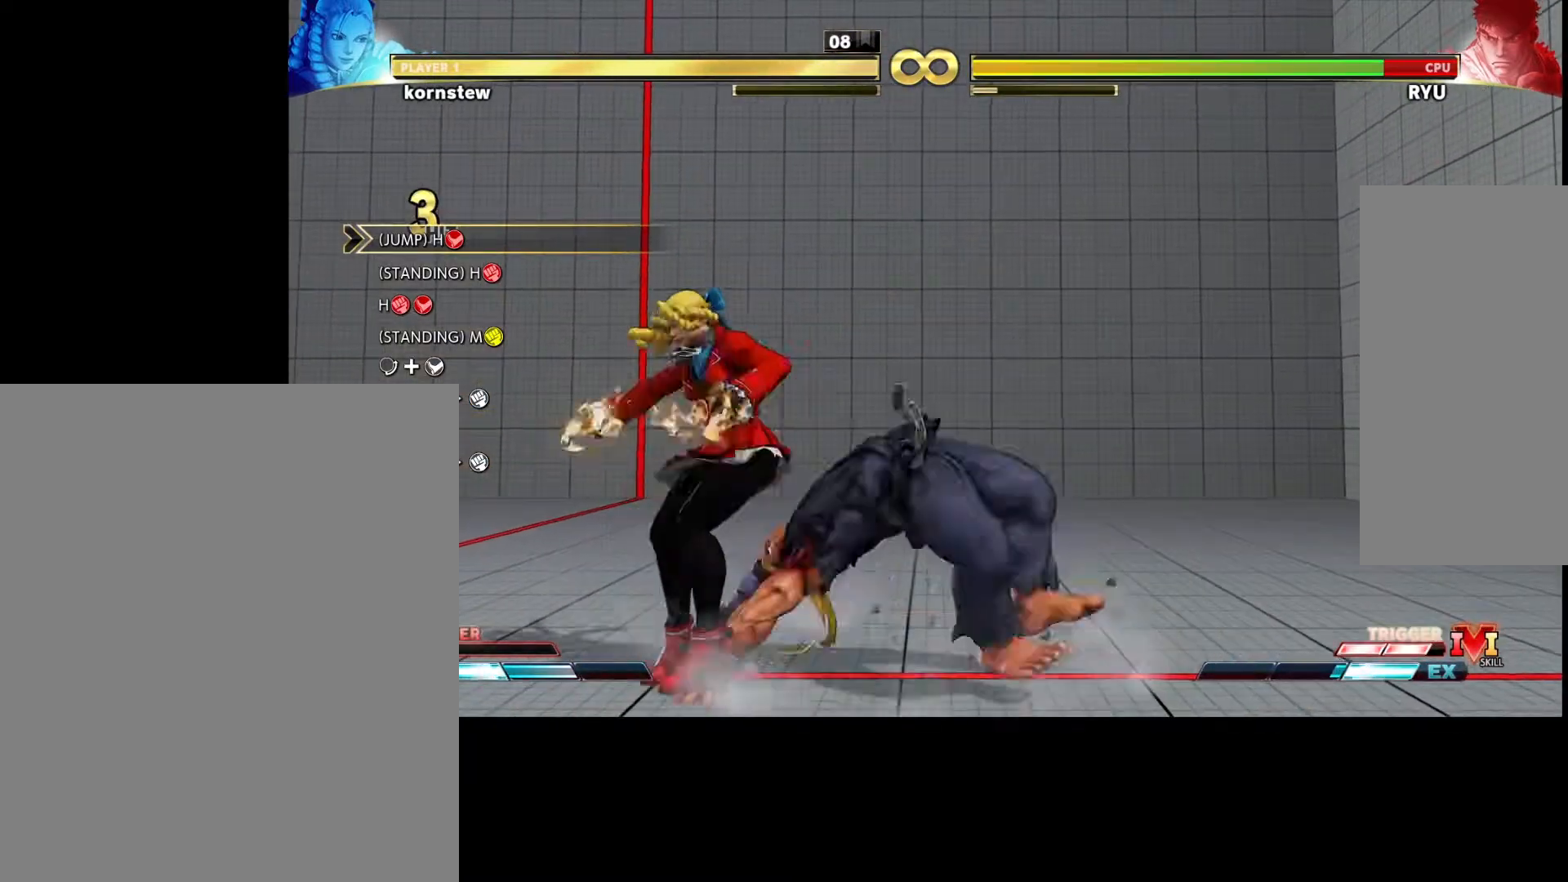
{"buttons": [], "left_stick": "up", "events": [[450, "left_stick", "up"]]}
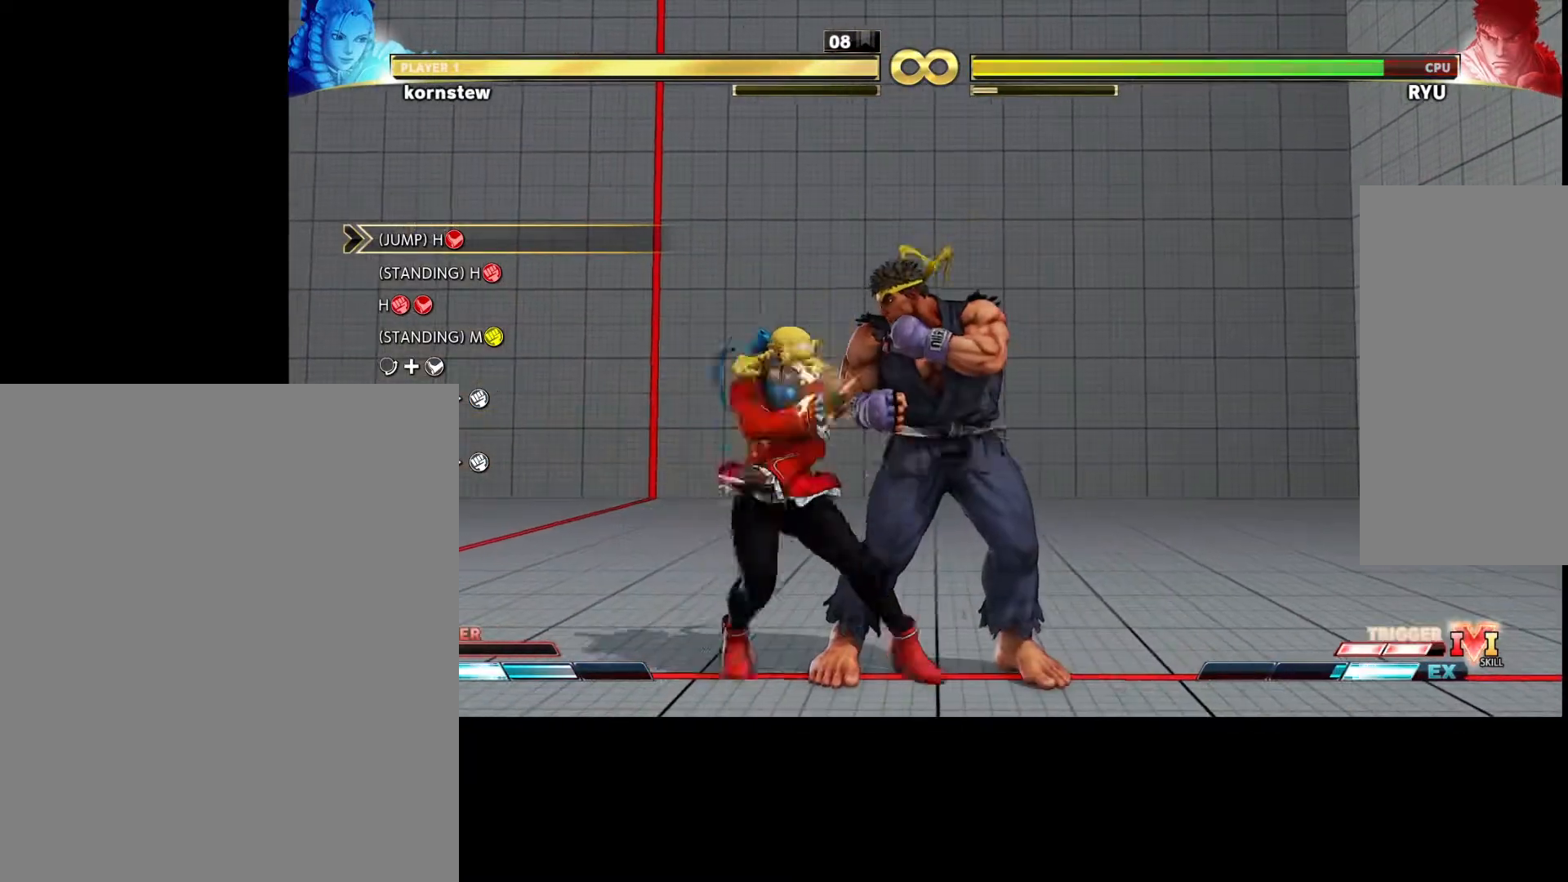
{"buttons": [], "left_stick": "center", "events": [[17, "left_stick", "up-right"], [200, "left_stick", "center"]]}
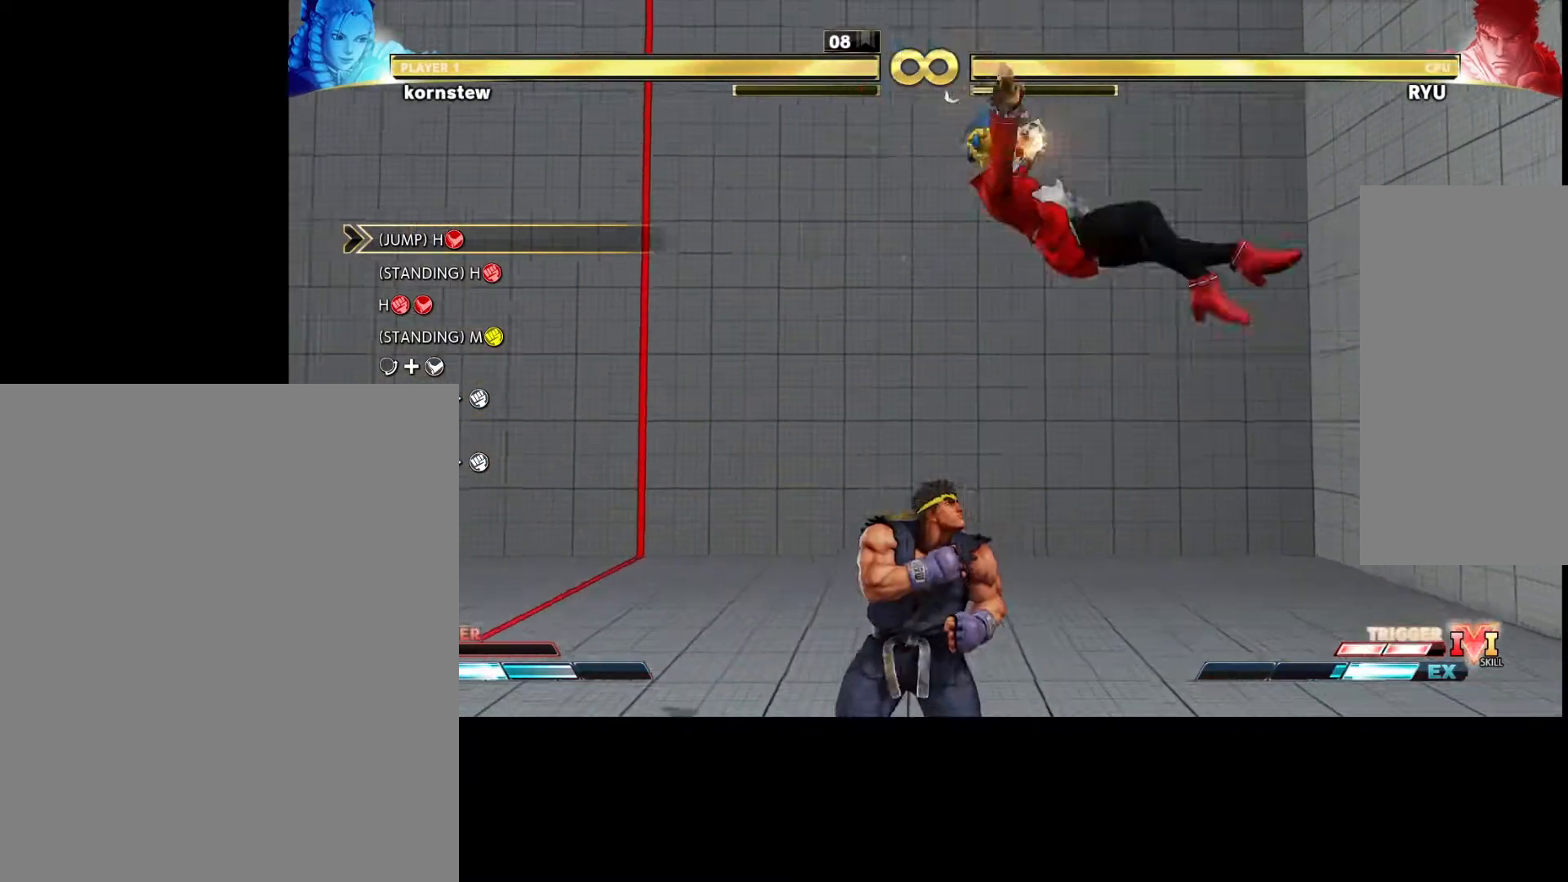
{"buttons": [], "left_stick": "center", "events": []}
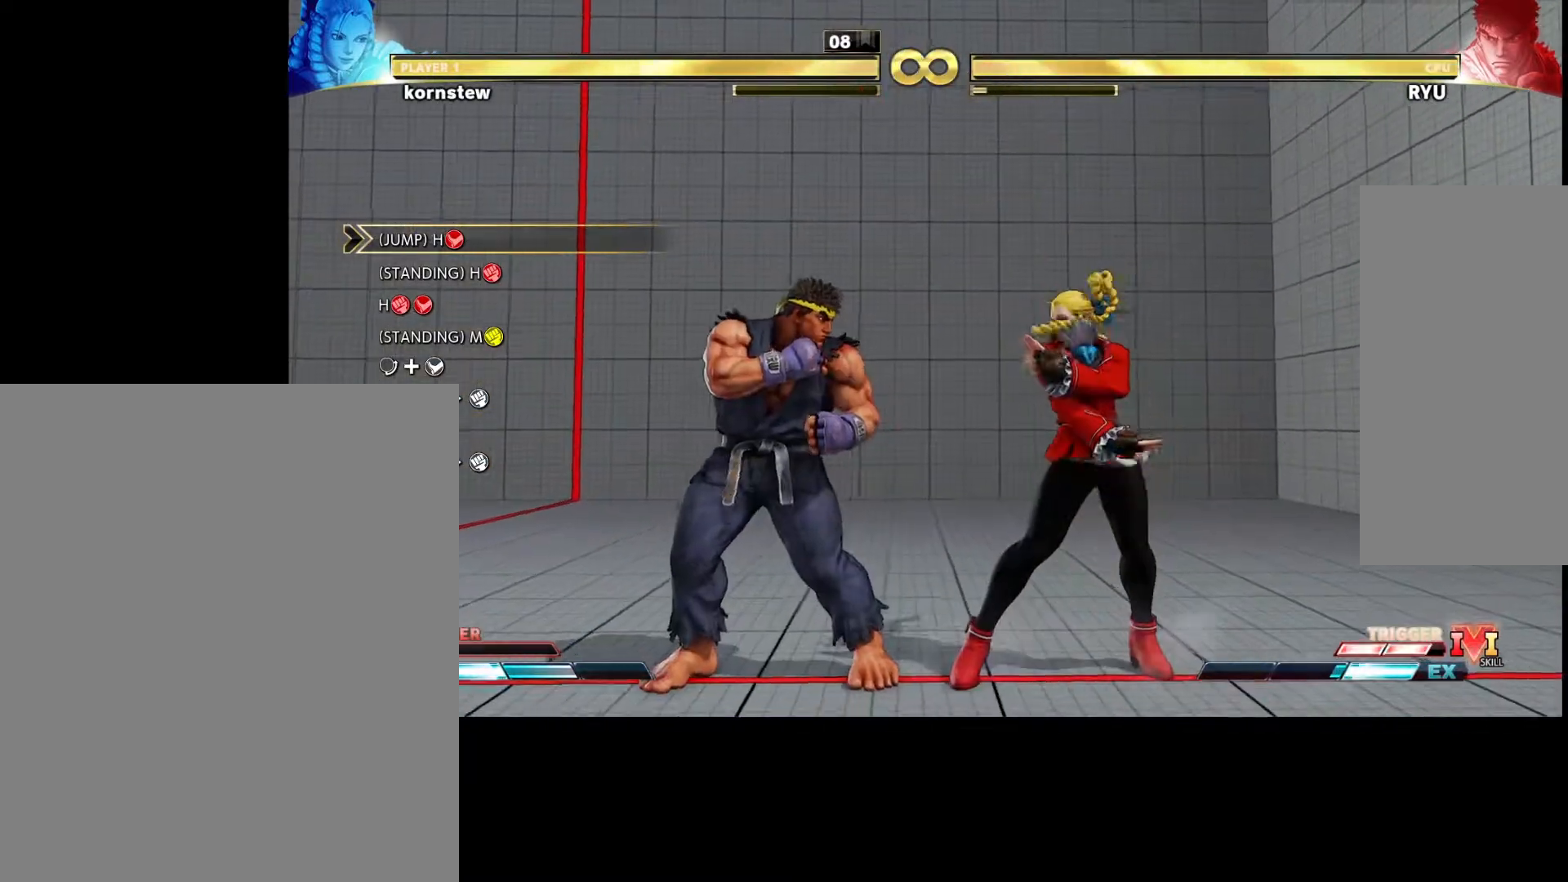
{"buttons": [], "left_stick": "up-left", "events": [[150, "left_stick", "left"], [317, "left_stick", "up-left"]]}
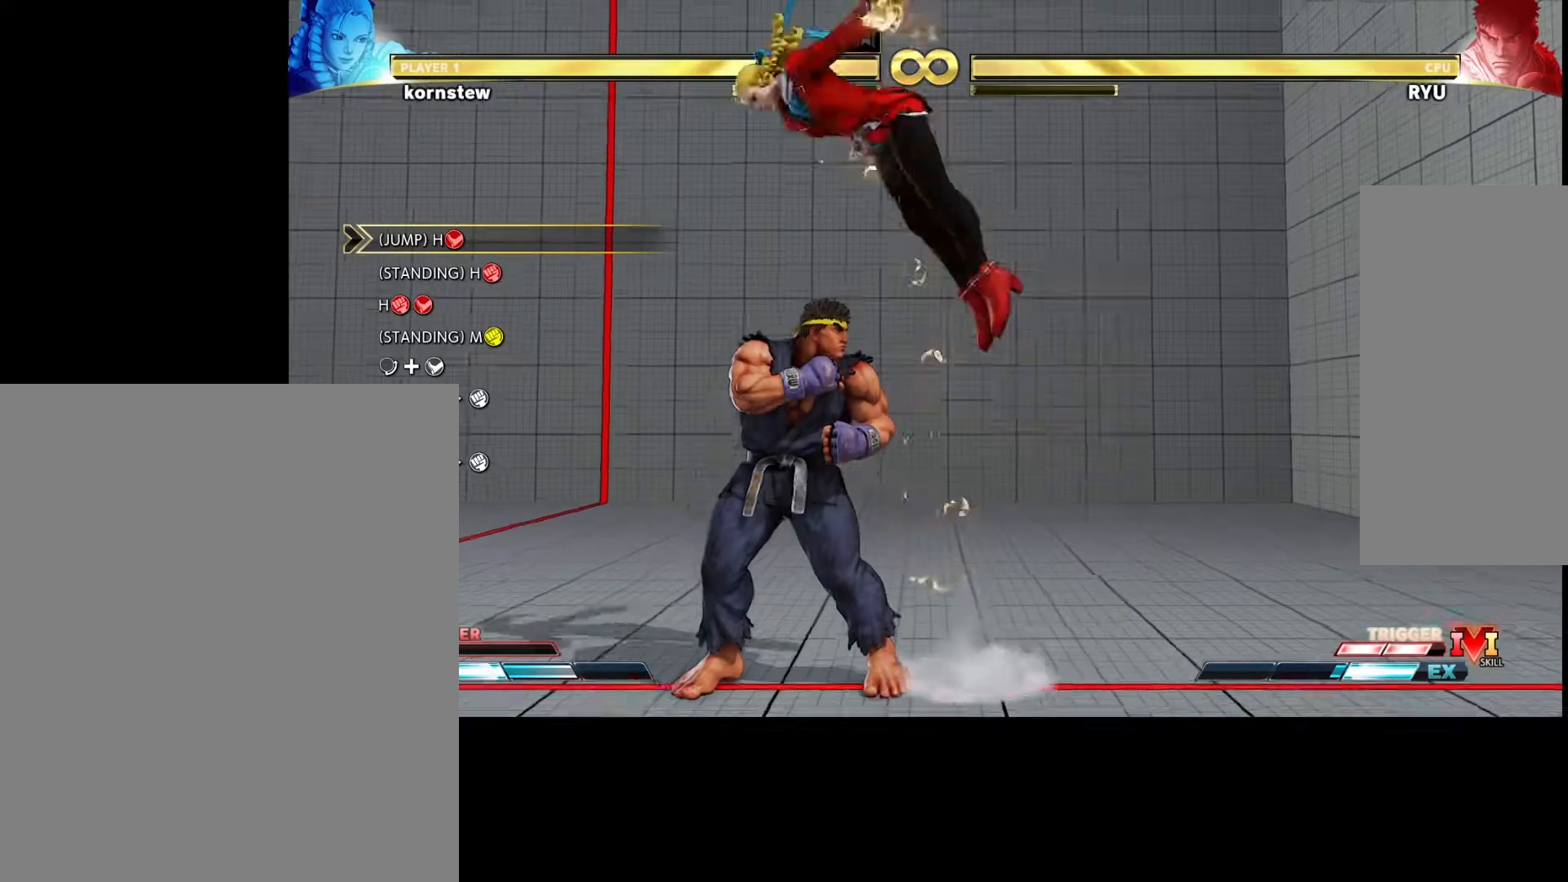
{"buttons": [], "left_stick": "center", "events": [[83, "left_stick", "center"]]}
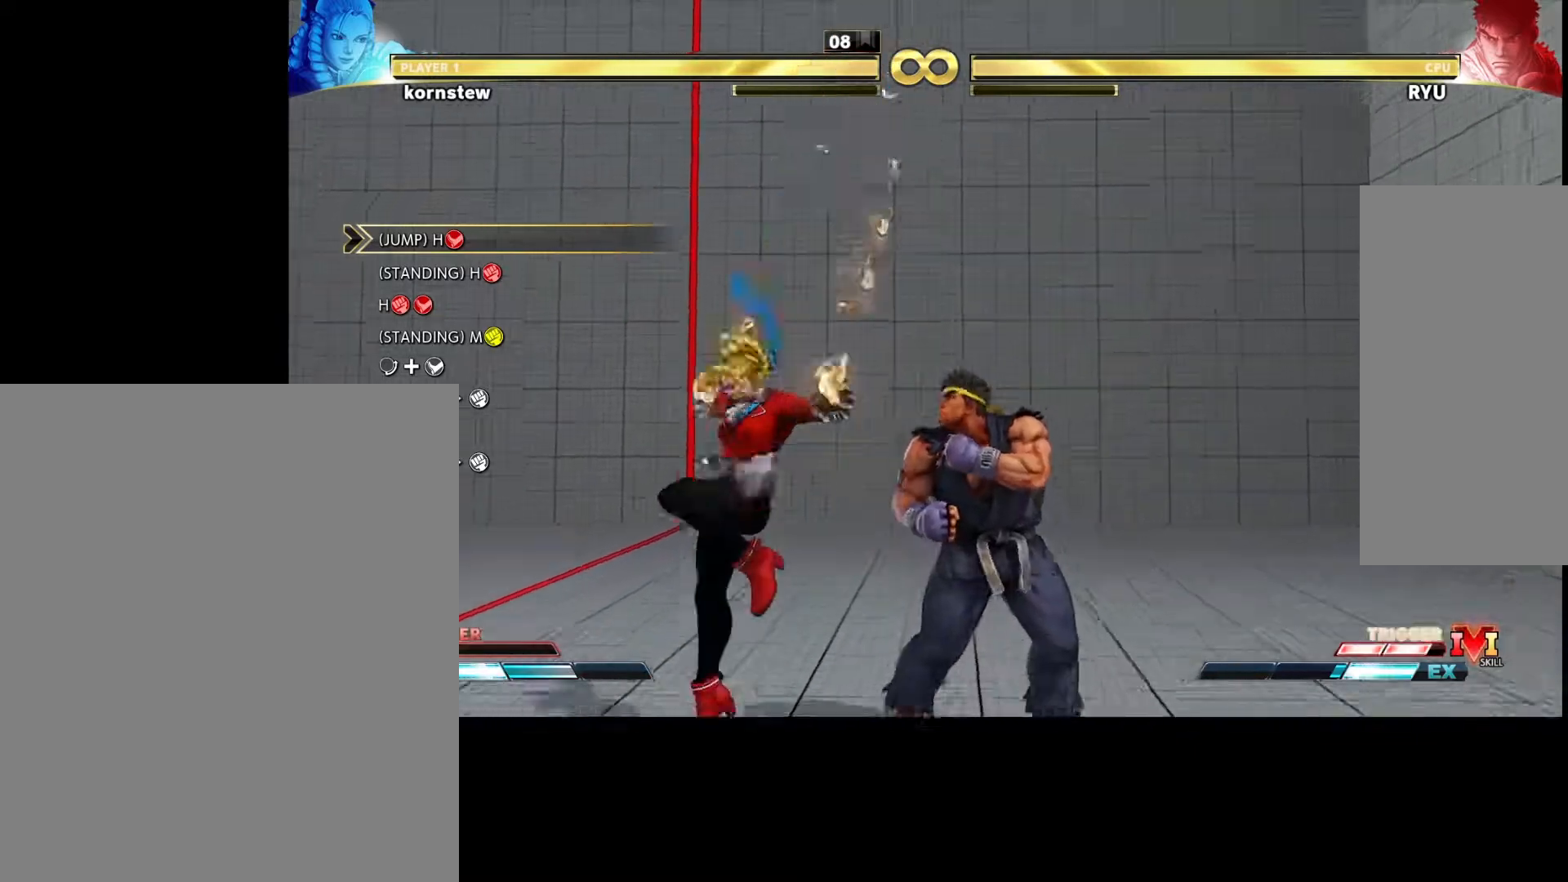
{"buttons": [], "left_stick": "center", "events": []}
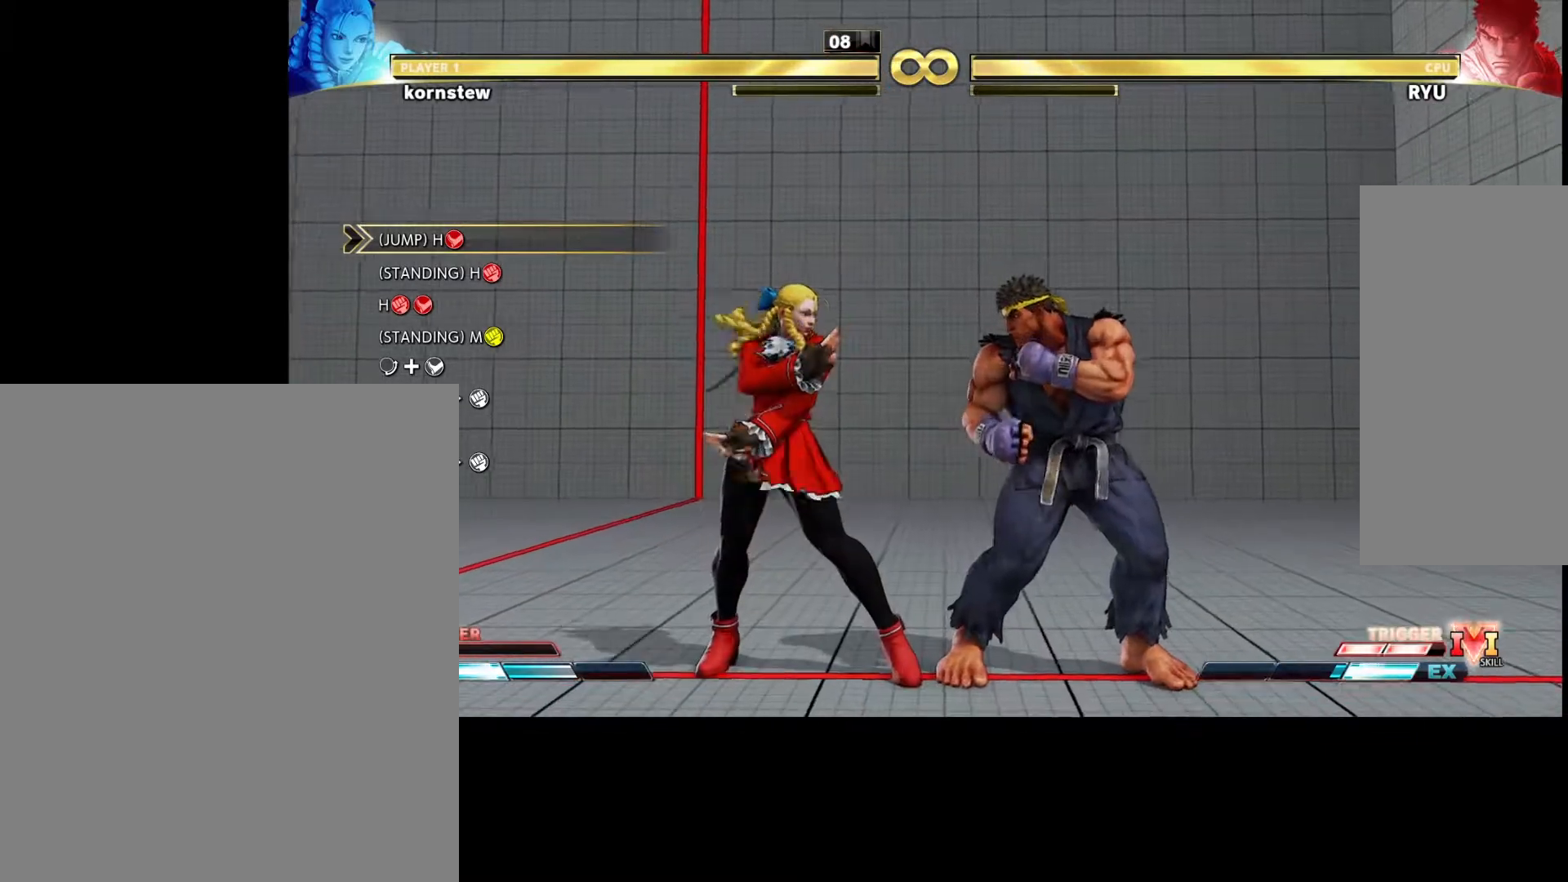
{"buttons": [], "left_stick": "center", "events": []}
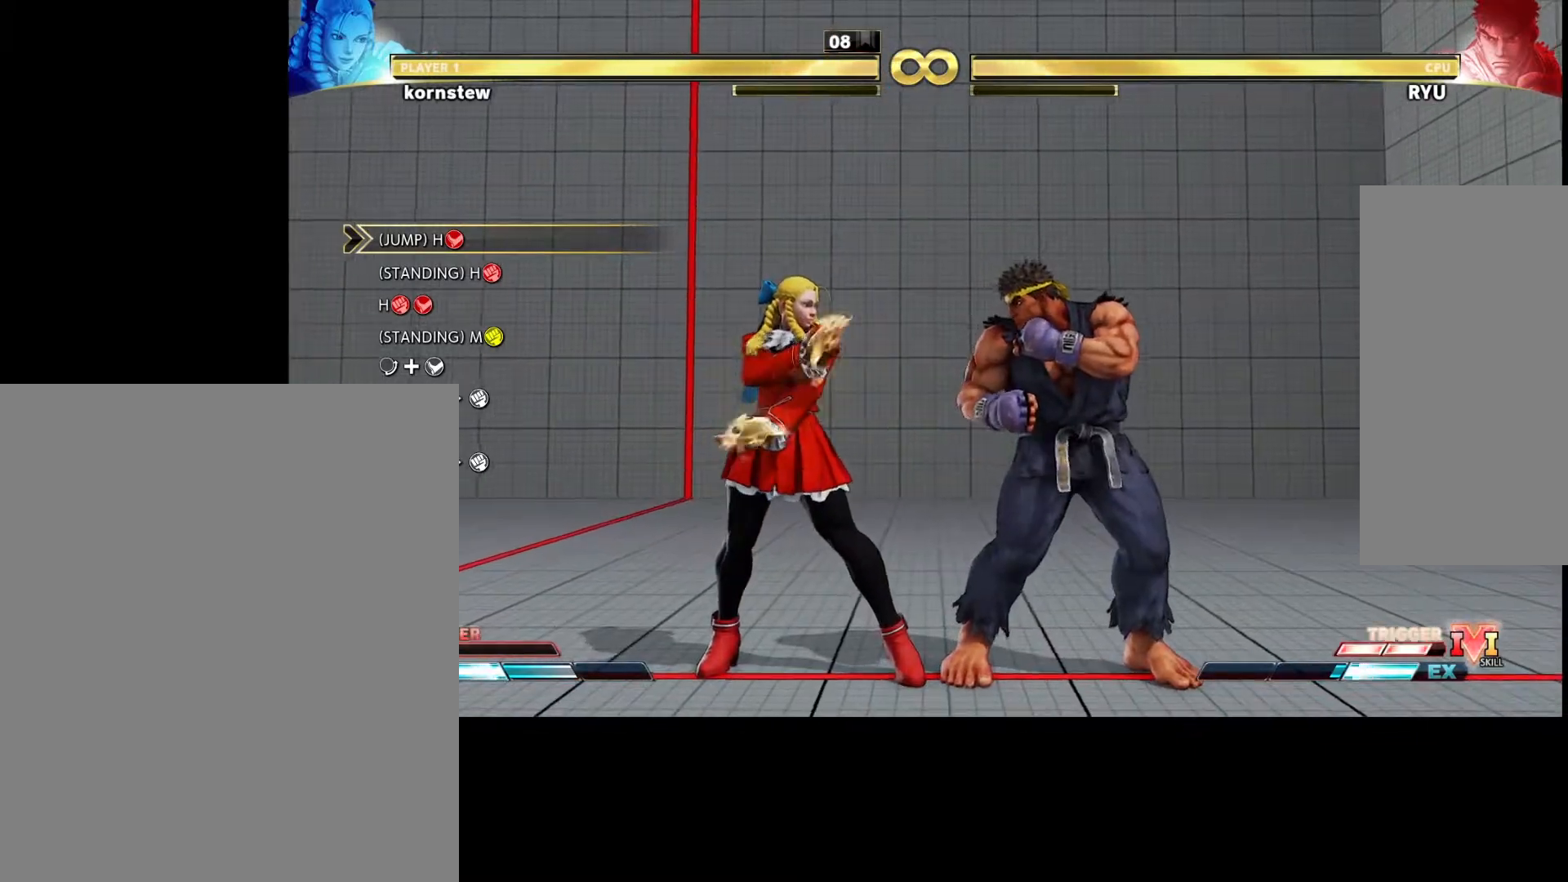
{"buttons": [], "left_stick": "center", "events": []}
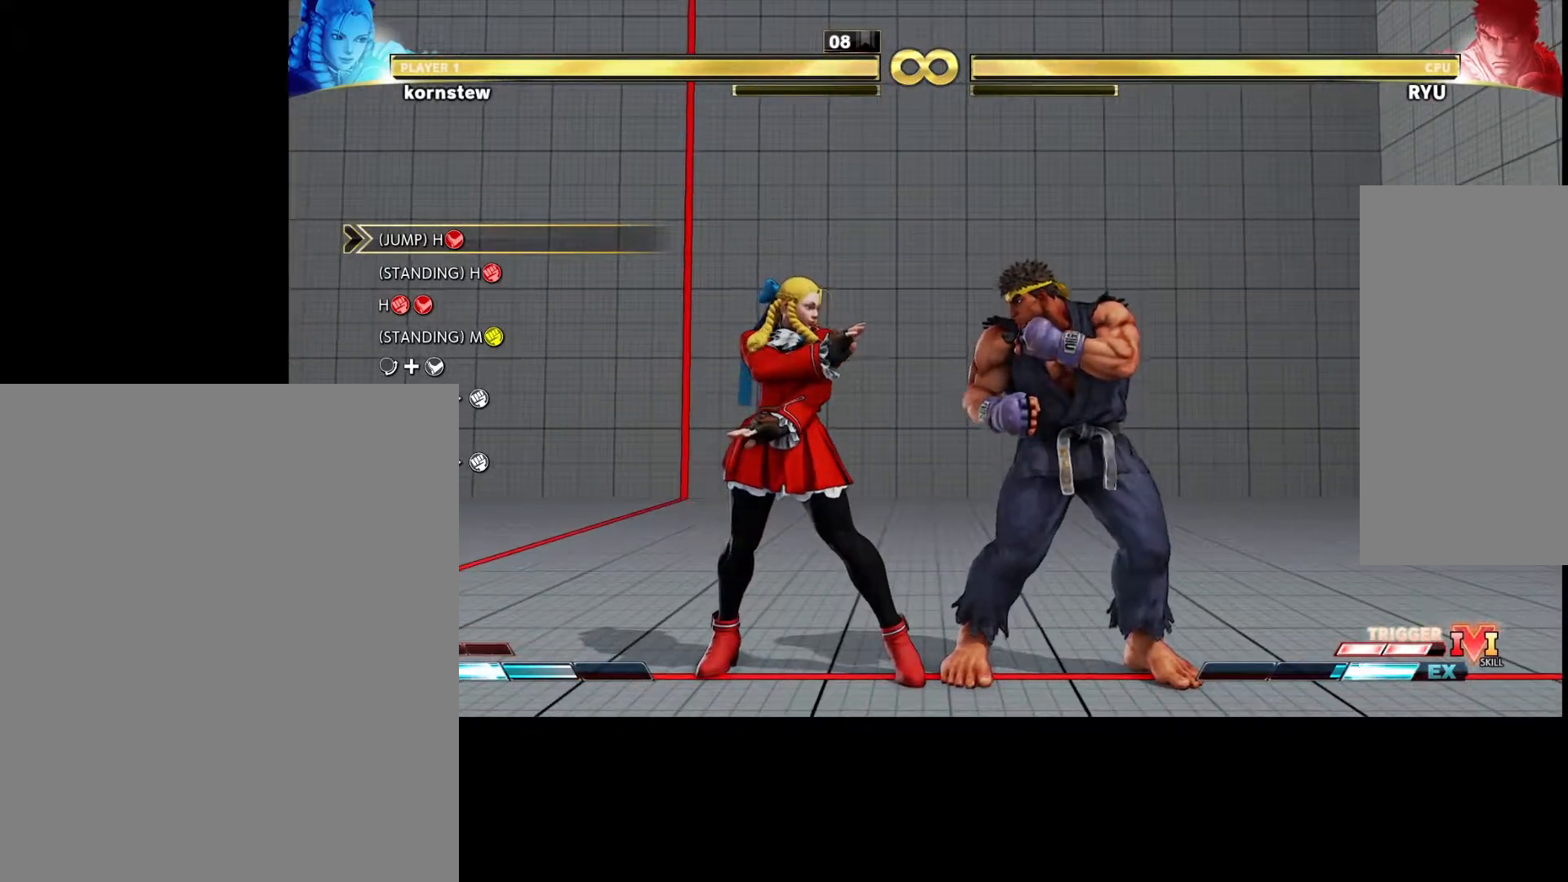
{"buttons": [], "left_stick": "center", "events": []}
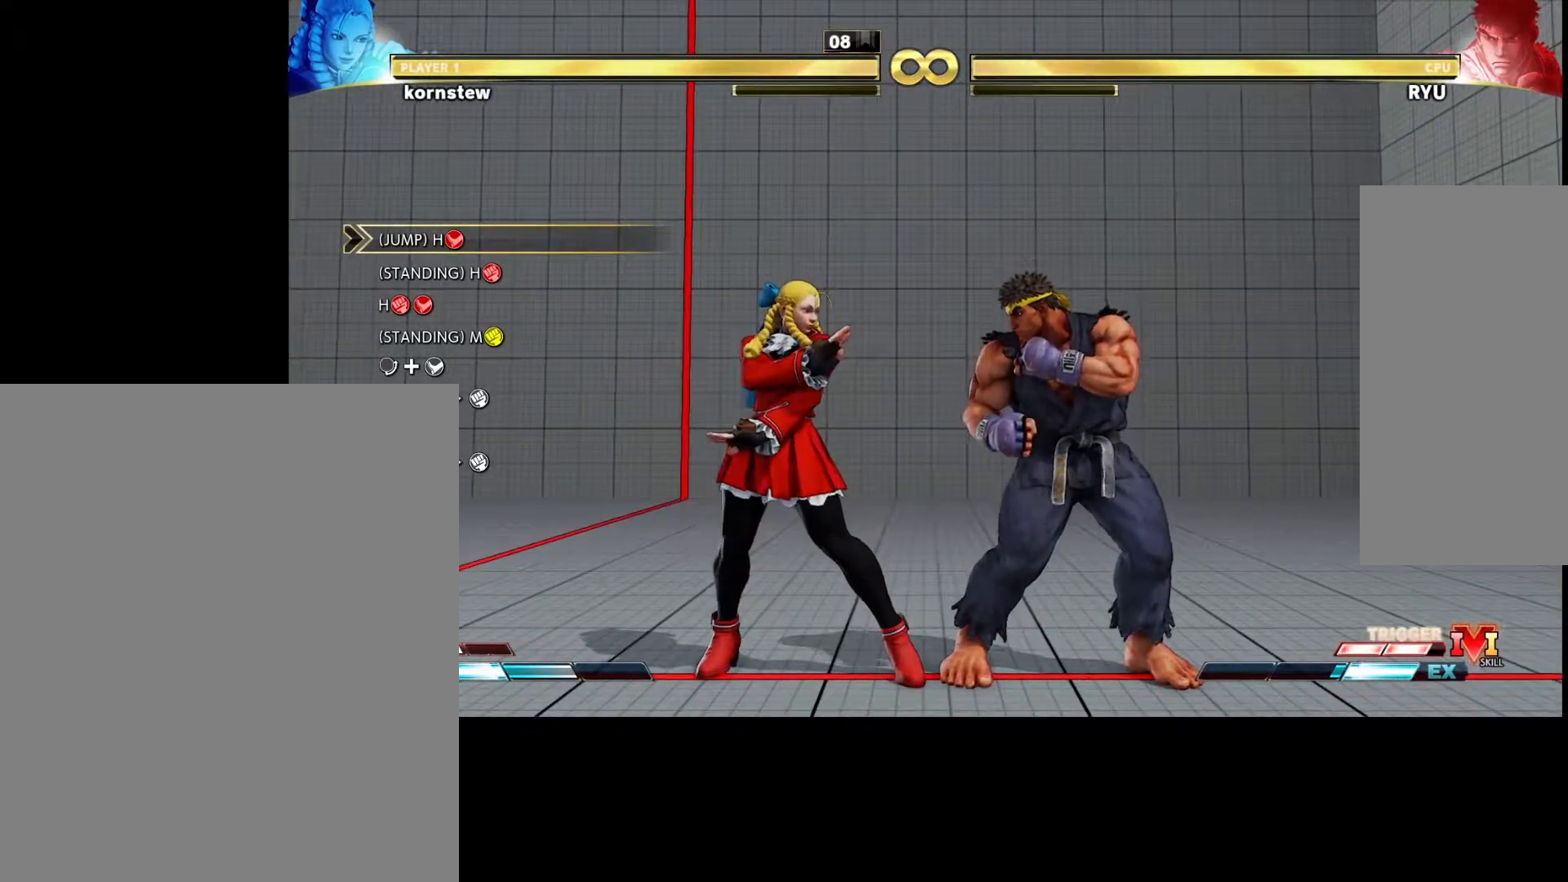
{"buttons": [], "left_stick": "center", "events": []}
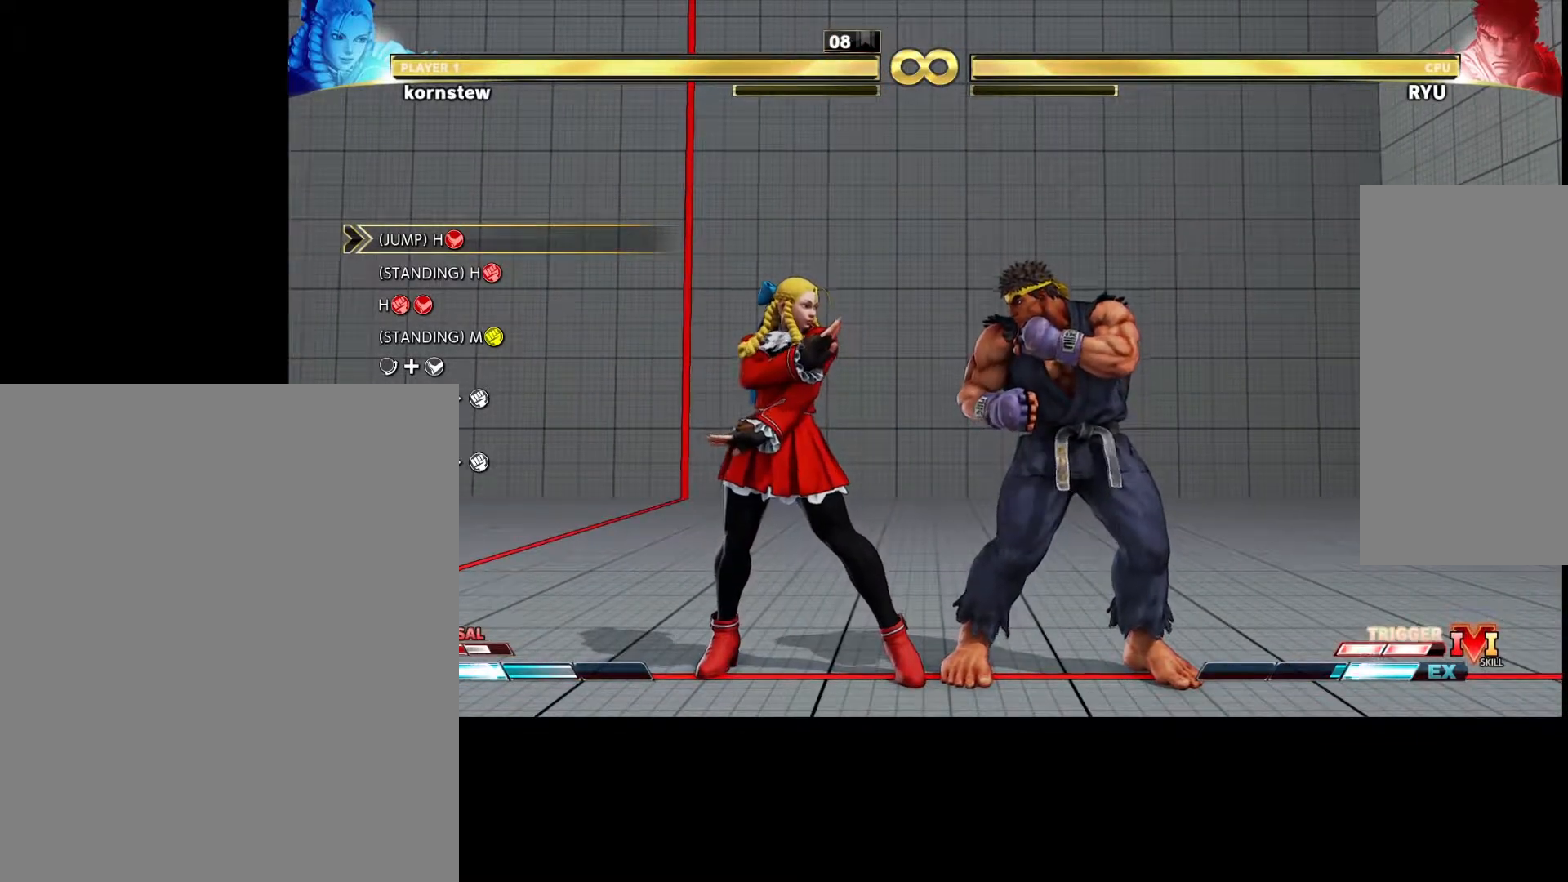
{"buttons": [], "left_stick": "left", "events": [[367, "left_stick", "left"]]}
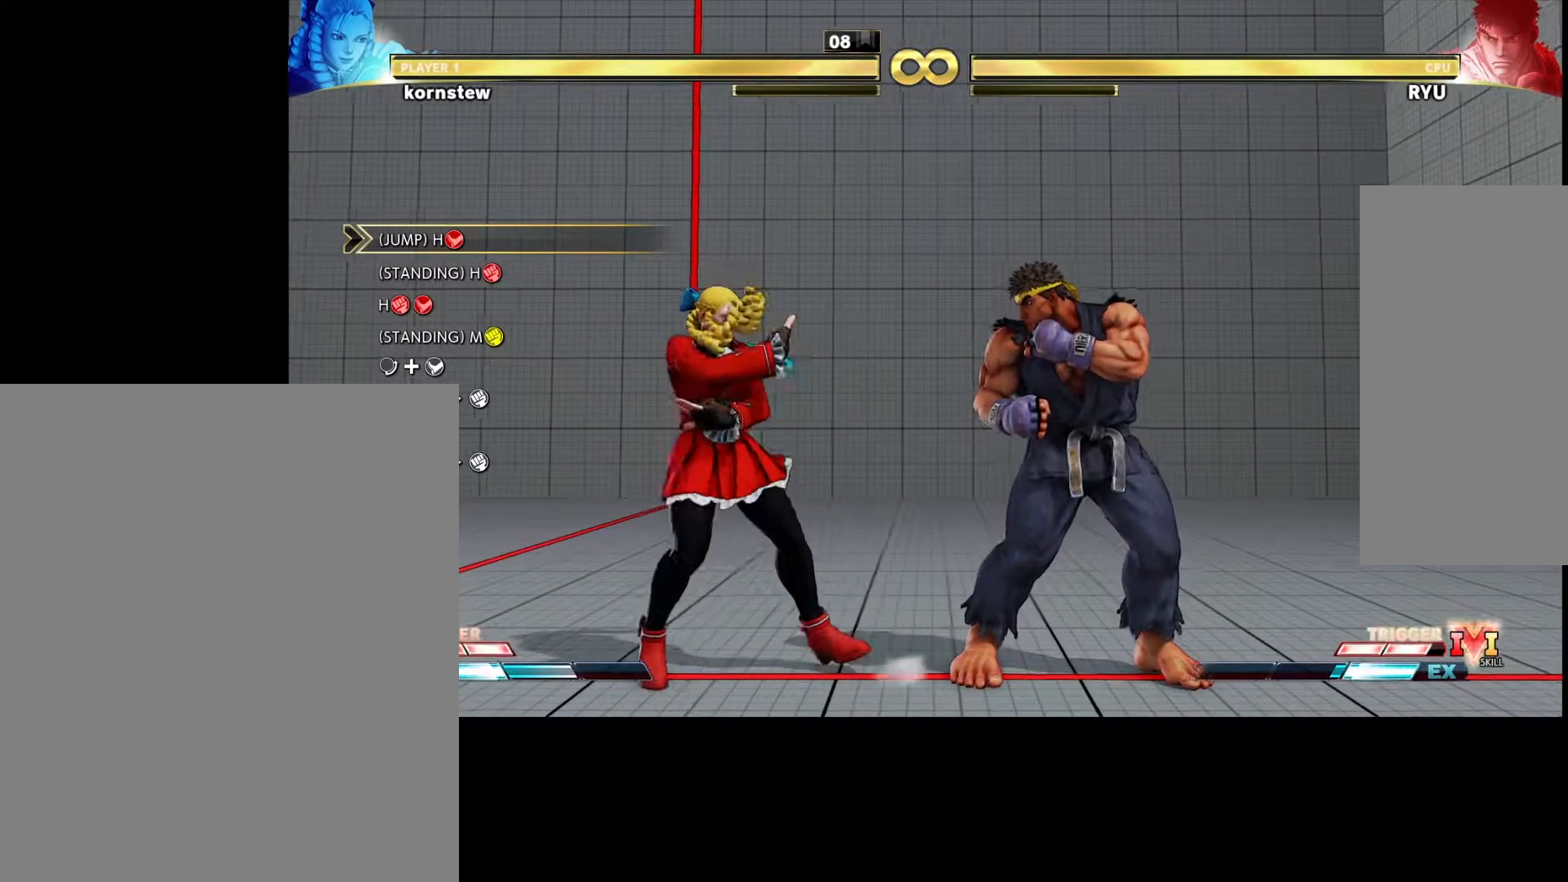
{"buttons": [], "left_stick": "center", "events": [[33, "left_stick", "center"]]}
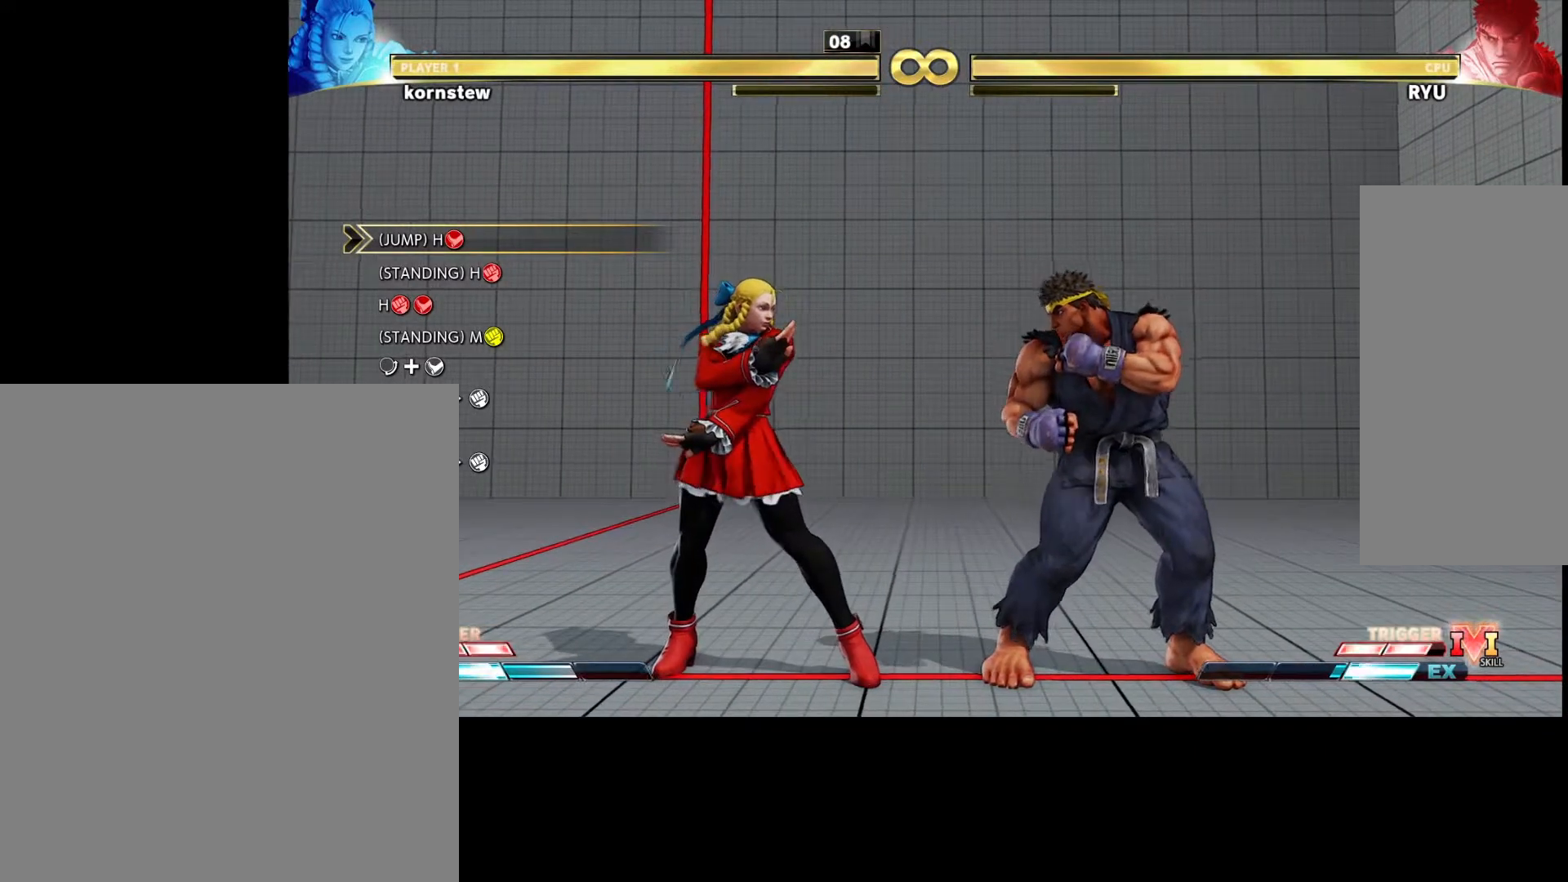
{"buttons": [], "left_stick": "center", "events": []}
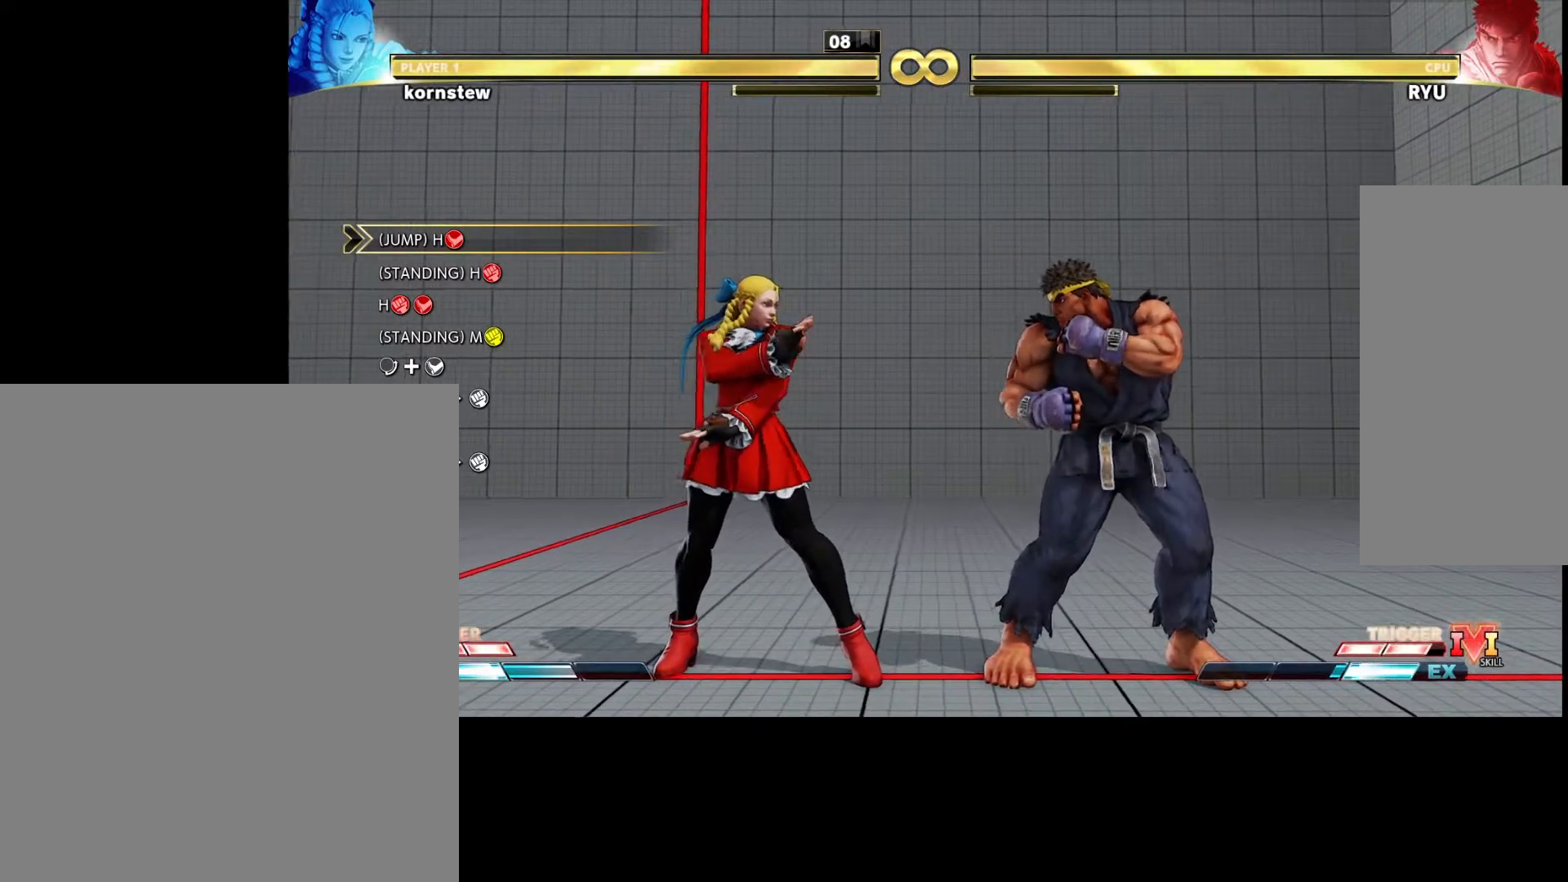
{"buttons": [], "left_stick": "center", "events": []}
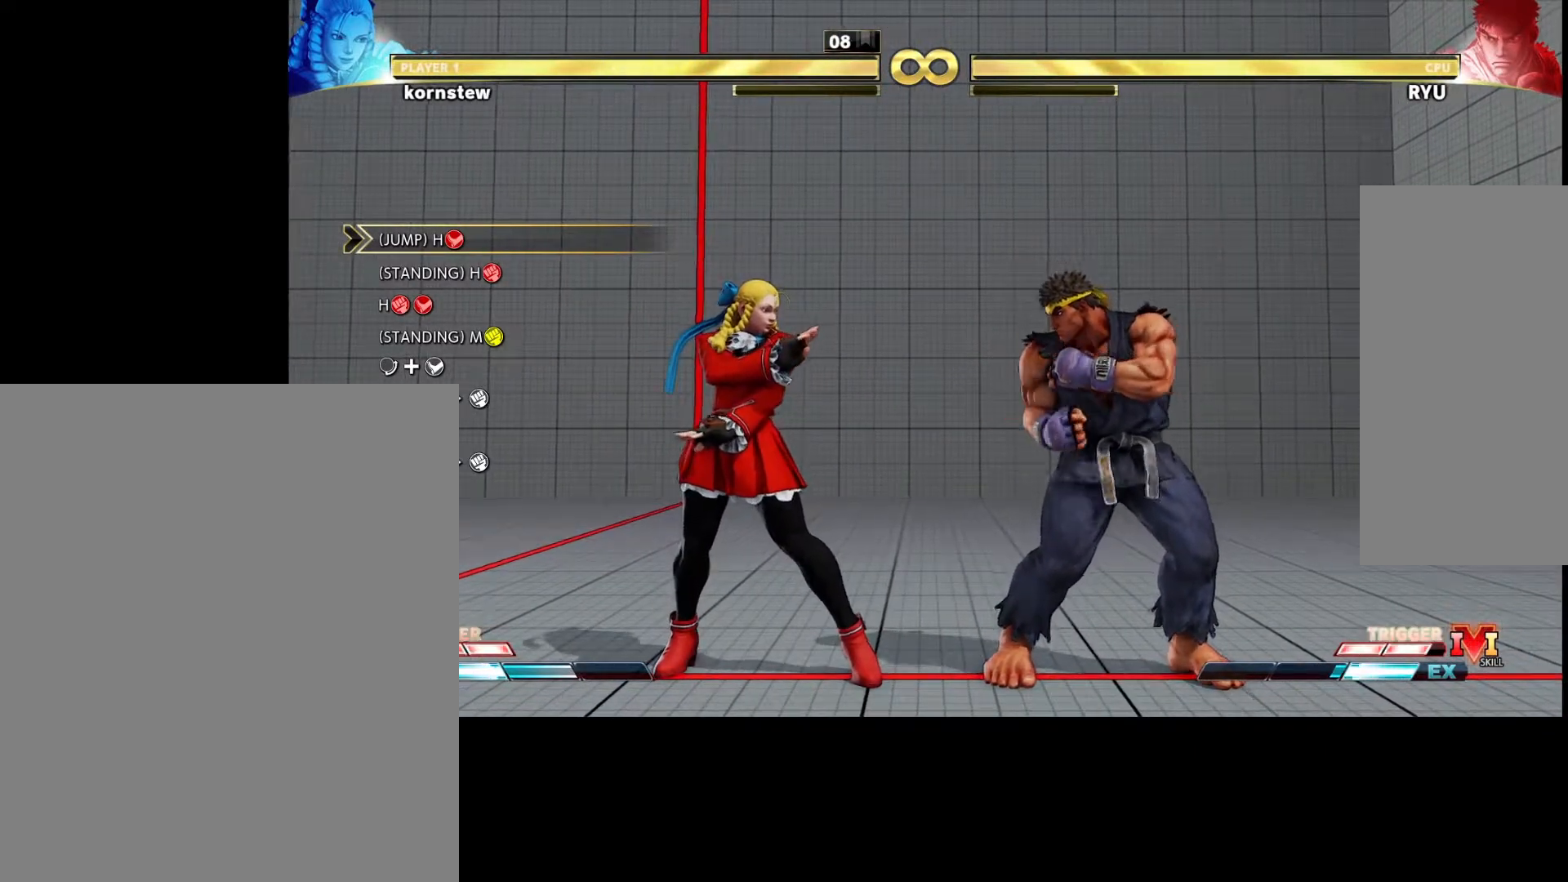
{"buttons": [], "left_stick": "center", "events": []}
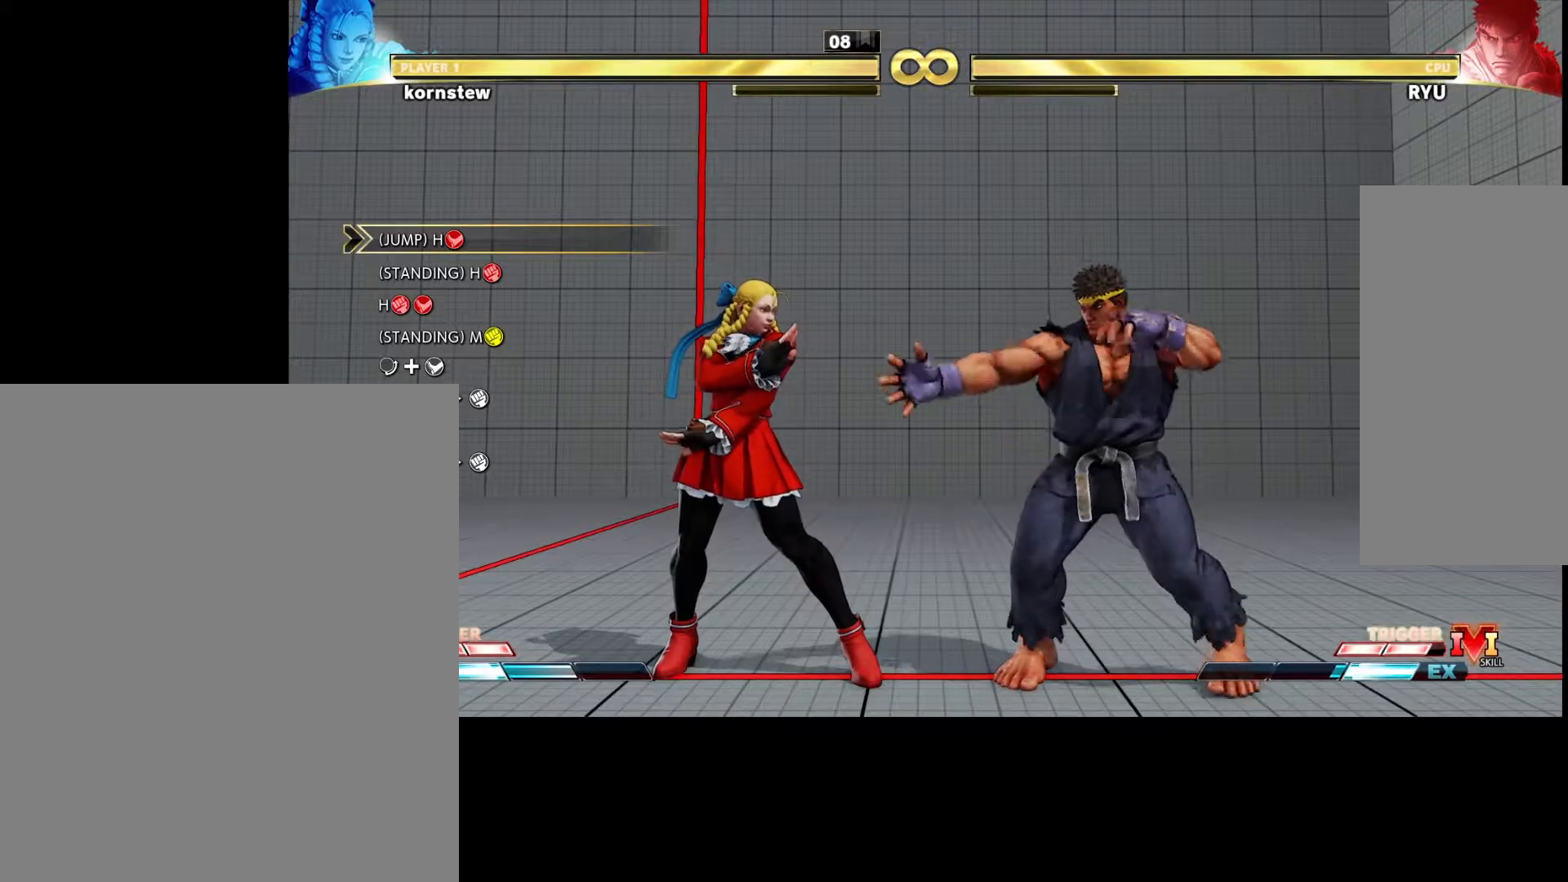
{"buttons": [], "left_stick": "center", "events": []}
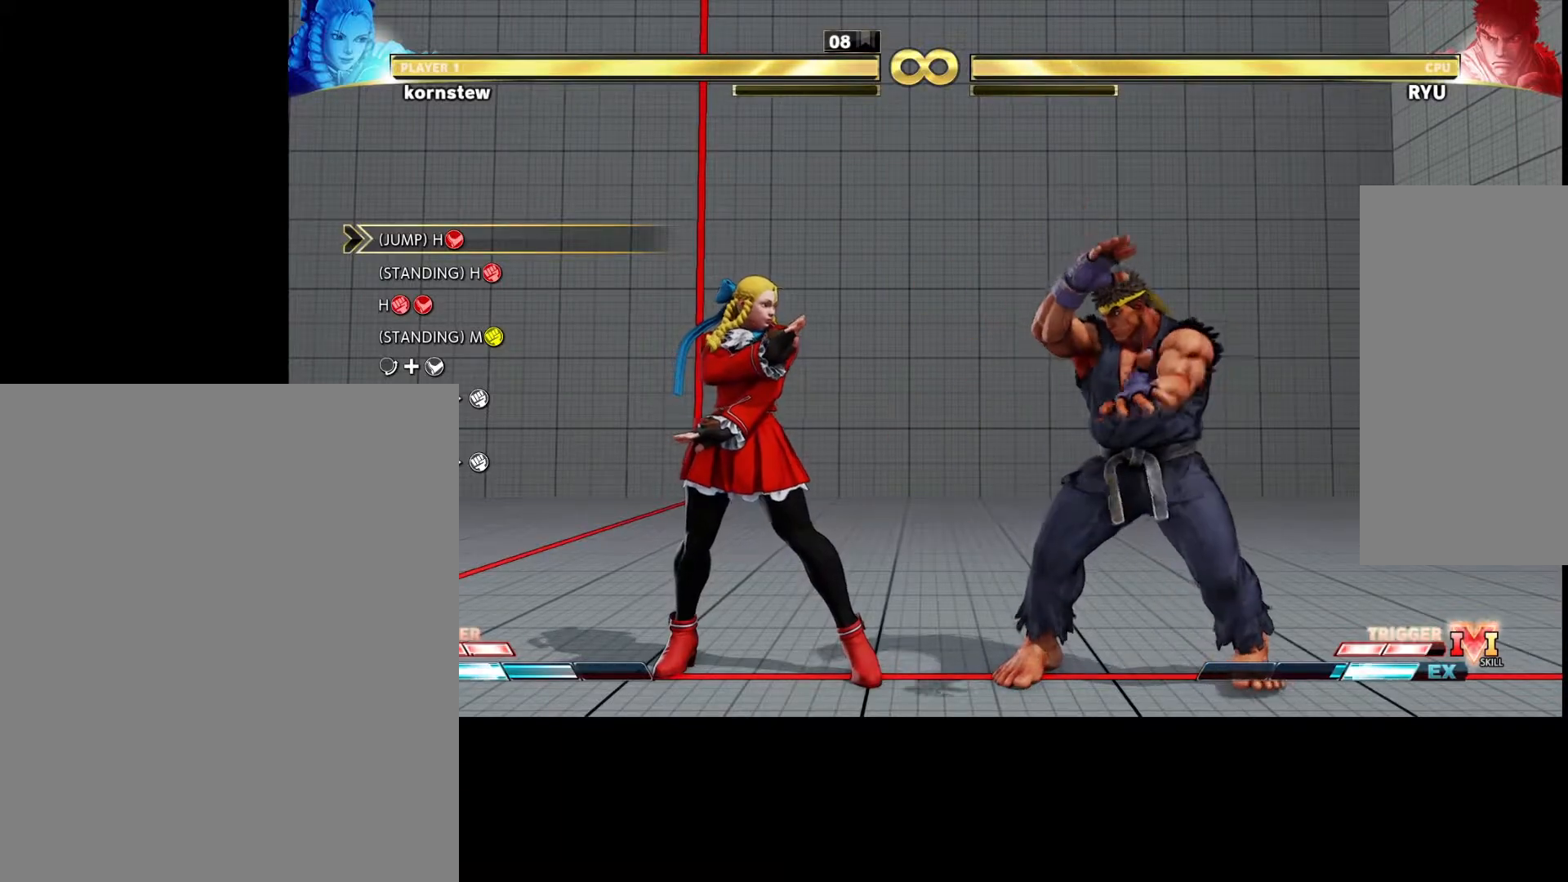
{"buttons": [], "left_stick": "center", "events": []}
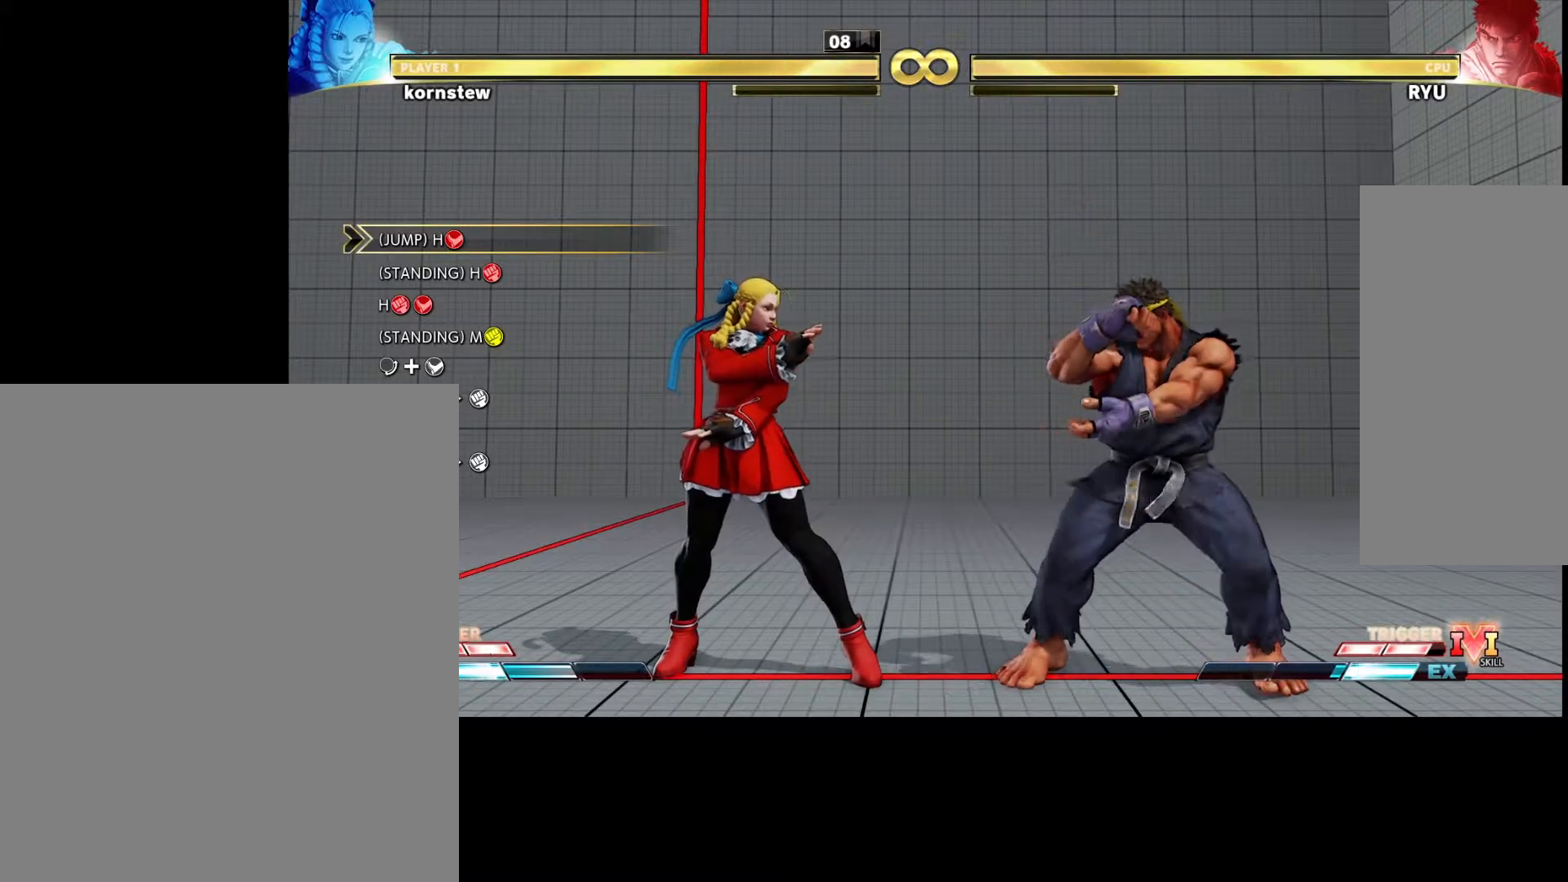
{"buttons": [], "left_stick": "left", "events": [[317, "left_stick", "left"]]}
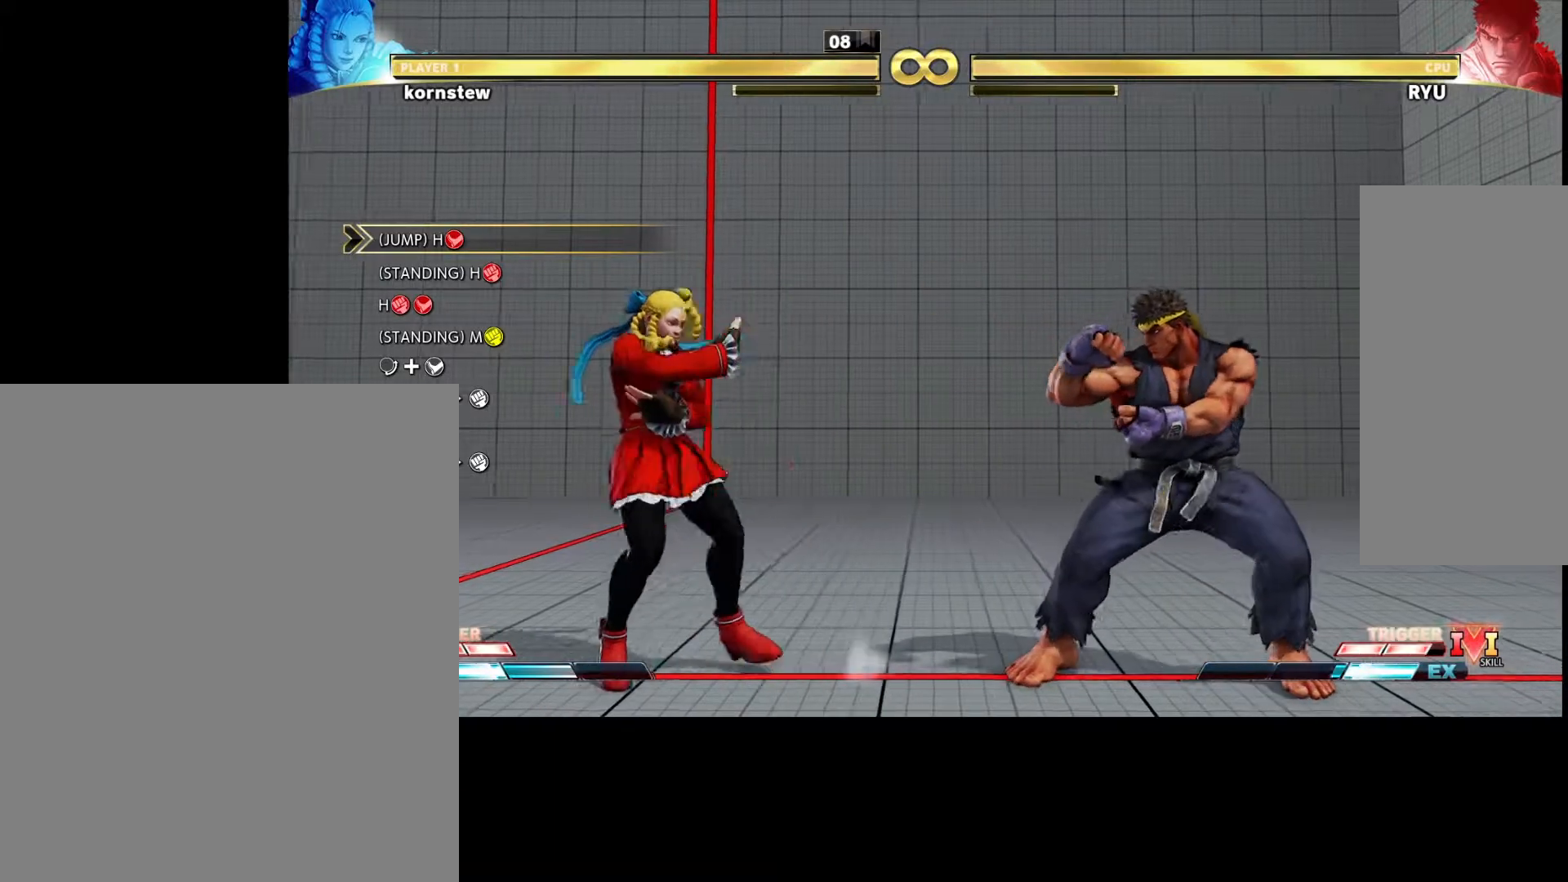
{"buttons": [], "left_stick": "center", "events": [[300, "left_stick", "center"]]}